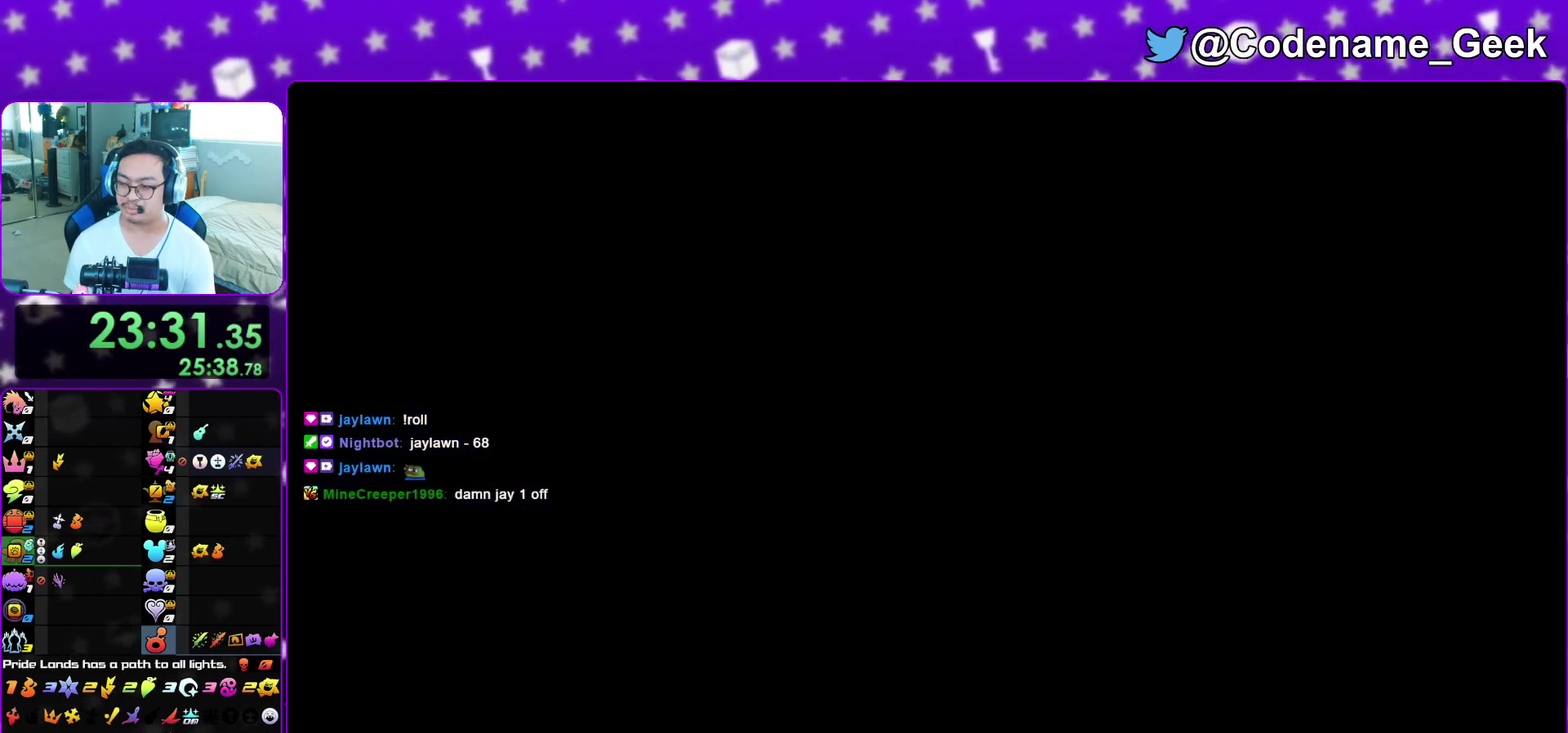
Gameplay with a controller (Nintendo layout); each line is a JSON object with the inputs held at the frame after it (dt_ms = milliseconds from this image to that frame). "events" lists button and stick changes between this image and that frame as [ms after this image, input, new state], when the widget could be followed in between. This overlay highlights the sticks when they move; stick clicks (L3 R3) are not distinguishable. Not read: L3 R3 SELECT START.
{"dt_ms": 300, "buttons": ["A"], "left_stick": "center", "right_stick": "center", "events": [[50, "A", "up"], [67, "B", "down"], [117, "A", "down"], [133, "B", "up"], [183, "A", "up"], [200, "B", "down"], [267, "A", "down"], [283, "B", "up"]]}
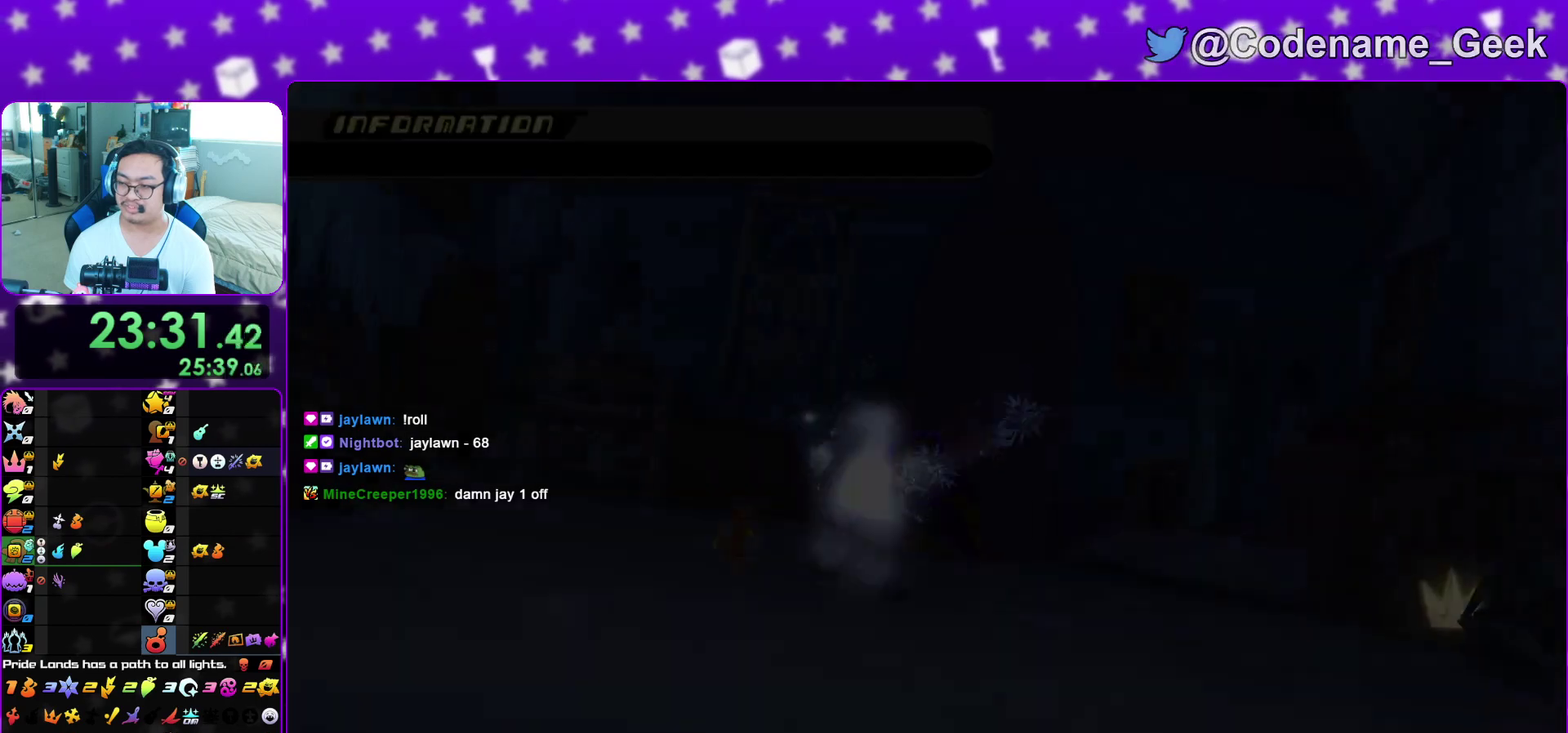
{"dt_ms": 900, "buttons": ["A"], "left_stick": "center", "right_stick": "center", "events": [[50, "B", "down"], [67, "A", "up"], [117, "A", "down"], [133, "B", "up"], [200, "B", "down"], [217, "A", "up"], [283, "A", "down"], [283, "B", "up"], [367, "A", "up"], [367, "B", "down"], [433, "A", "down"], [450, "B", "up"], [500, "B", "down"], [517, "A", "up"], [583, "A", "down"], [600, "B", "up"], [667, "A", "up"], [667, "B", "down"], [733, "A", "down"], [750, "B", "up"], [783, "A", "up"], [817, "B", "down"], [867, "A", "down"], [900, "B", "up"]]}
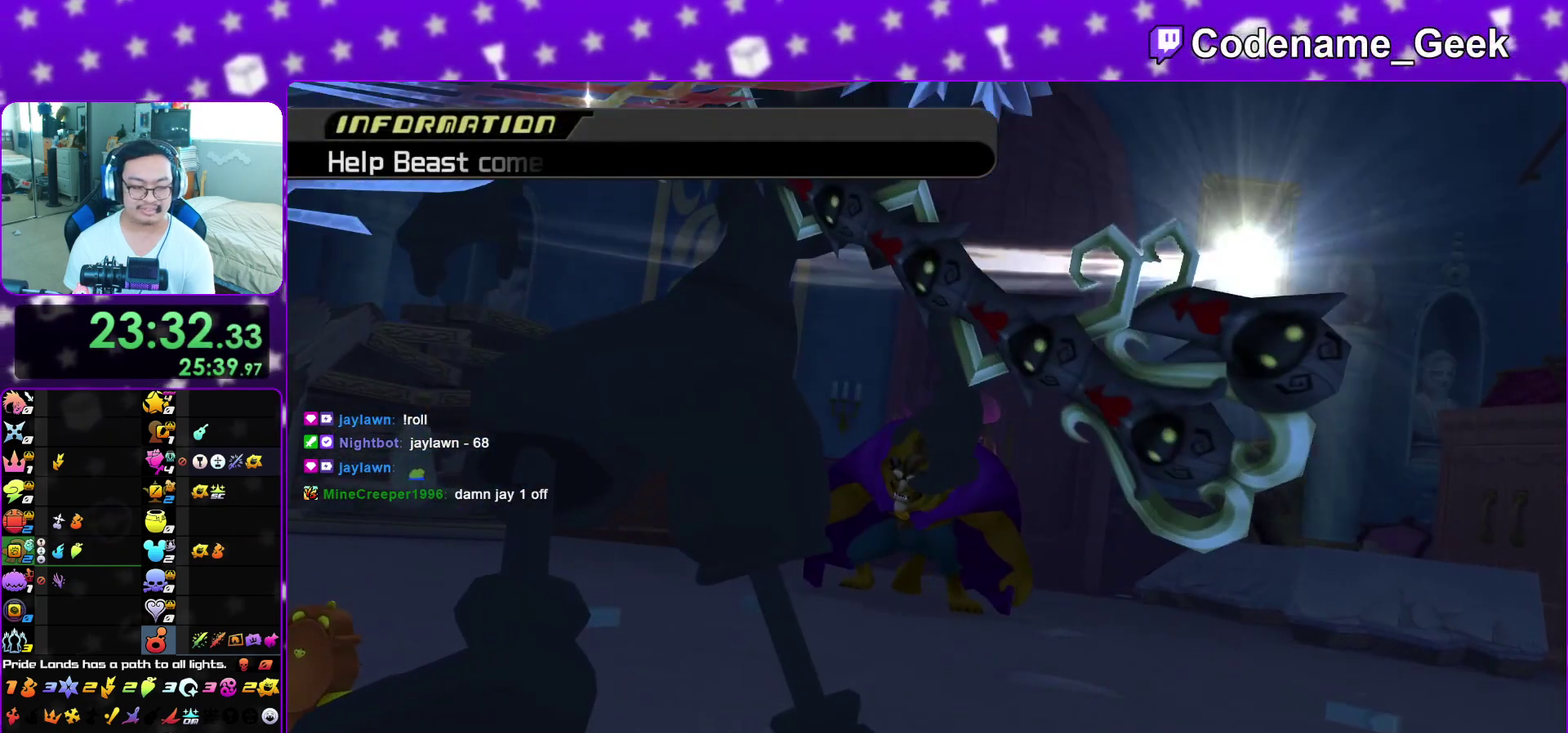
{"dt_ms": 300, "buttons": ["A", "B"], "left_stick": "center", "right_stick": "center", "events": [[50, "A", "up"], [50, "B", "down"], [133, "A", "down"], [133, "B", "up"], [200, "A", "up"], [200, "B", "down"], [300, "A", "down"]]}
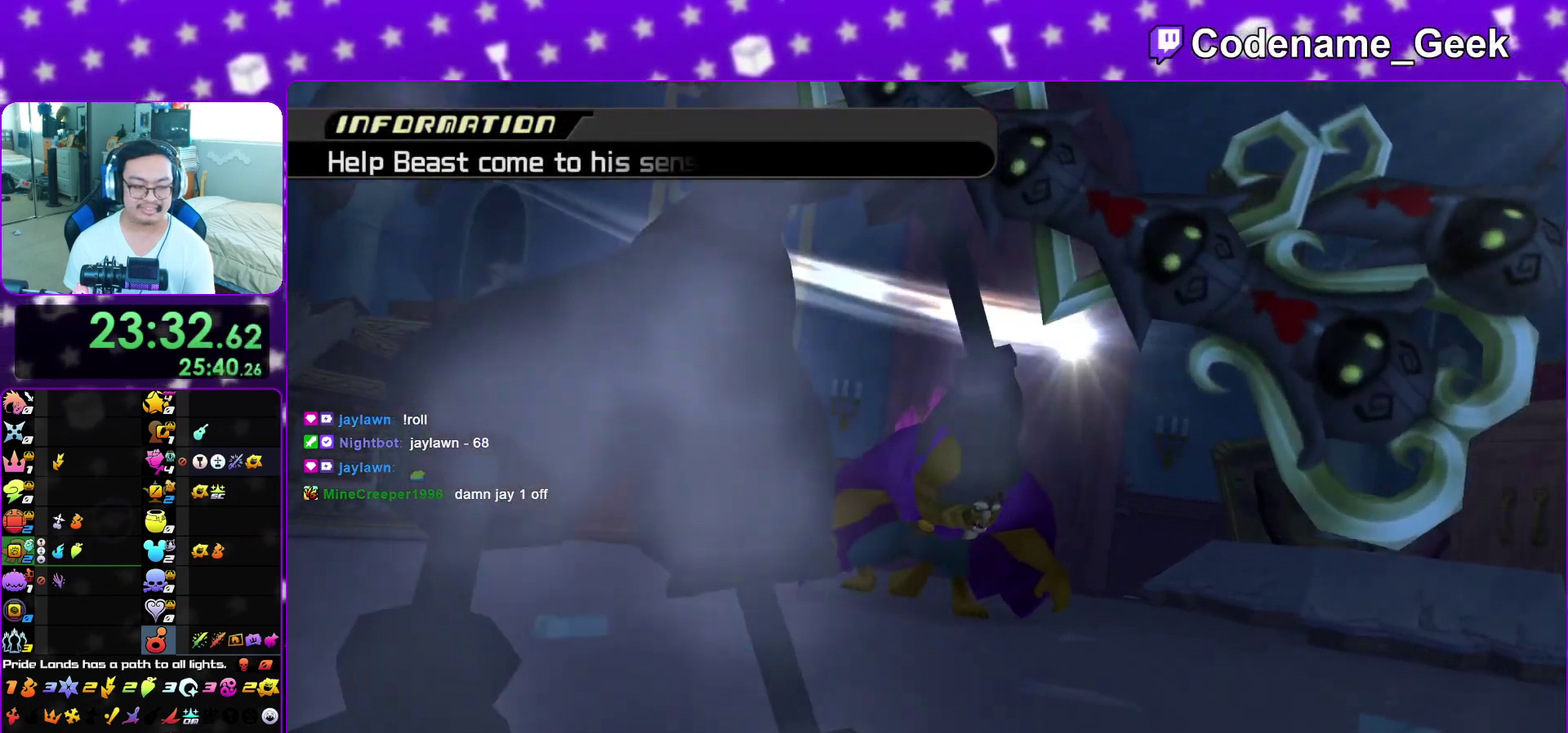
{"dt_ms": 700, "buttons": ["B"], "left_stick": "center", "right_stick": "center", "events": [[50, "A", "up"], [117, "A", "down"], [133, "B", "up"], [200, "B", "down"], [217, "A", "up"], [283, "A", "down"], [300, "B", "up"], [367, "A", "up"], [367, "B", "down"], [433, "A", "down"], [450, "B", "up"], [517, "B", "down"], [633, "A", "up"]]}
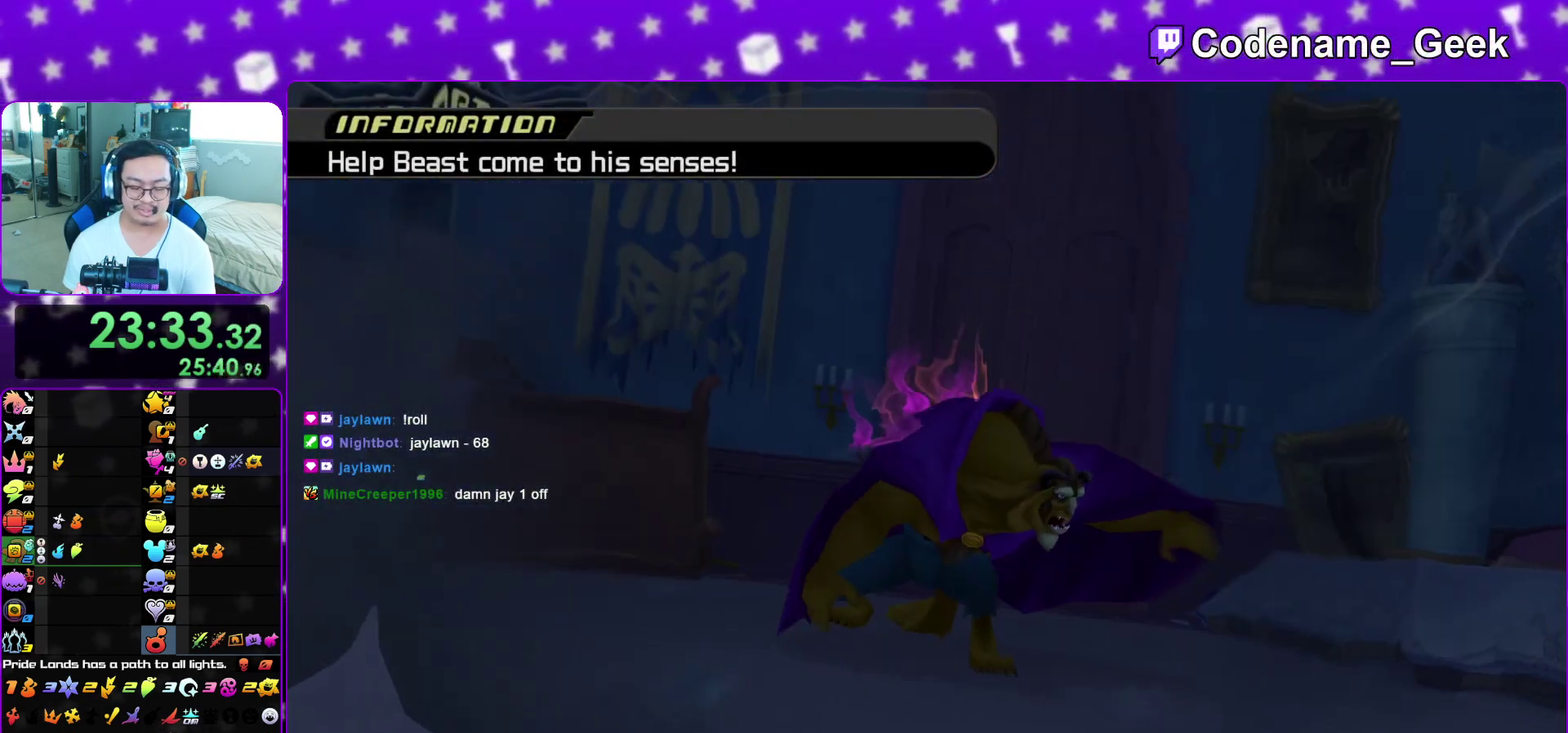
{"dt_ms": 300, "buttons": ["B"], "left_stick": "center", "right_stick": "center", "events": [[17, "A", "down"], [33, "B", "up"], [100, "A", "up"], [100, "B", "down"], [183, "A", "down"], [183, "B", "up"], [267, "A", "up"], [267, "B", "down"]]}
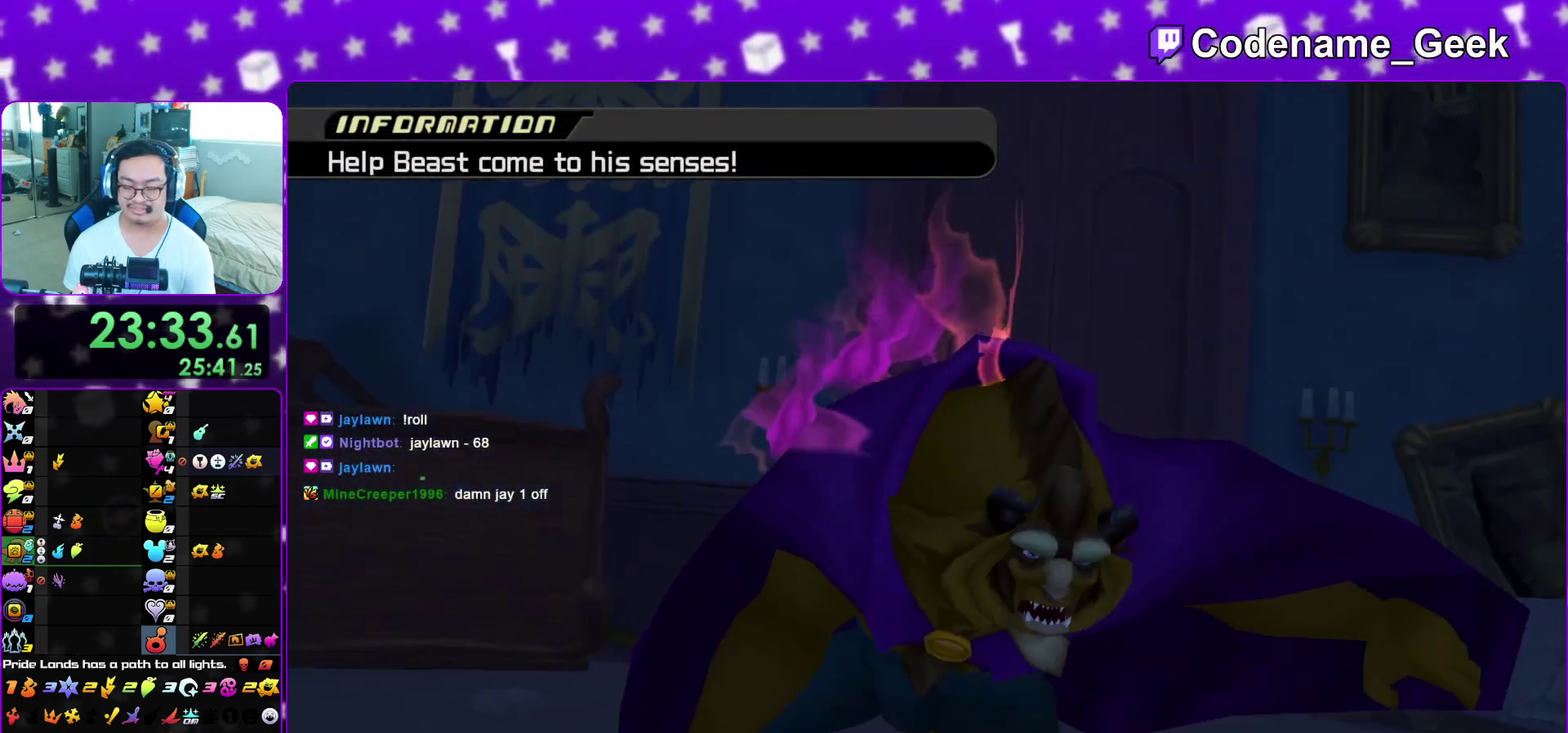
{"dt_ms": 500, "buttons": ["B"], "left_stick": "center", "right_stick": "center", "events": [[67, "A", "down"], [67, "B", "up"], [117, "B", "down"], [133, "A", "up"], [217, "A", "down"], [217, "B", "up"], [267, "B", "down"], [283, "A", "up"], [367, "A", "down"], [383, "B", "up"], [433, "B", "down"], [450, "A", "up"]]}
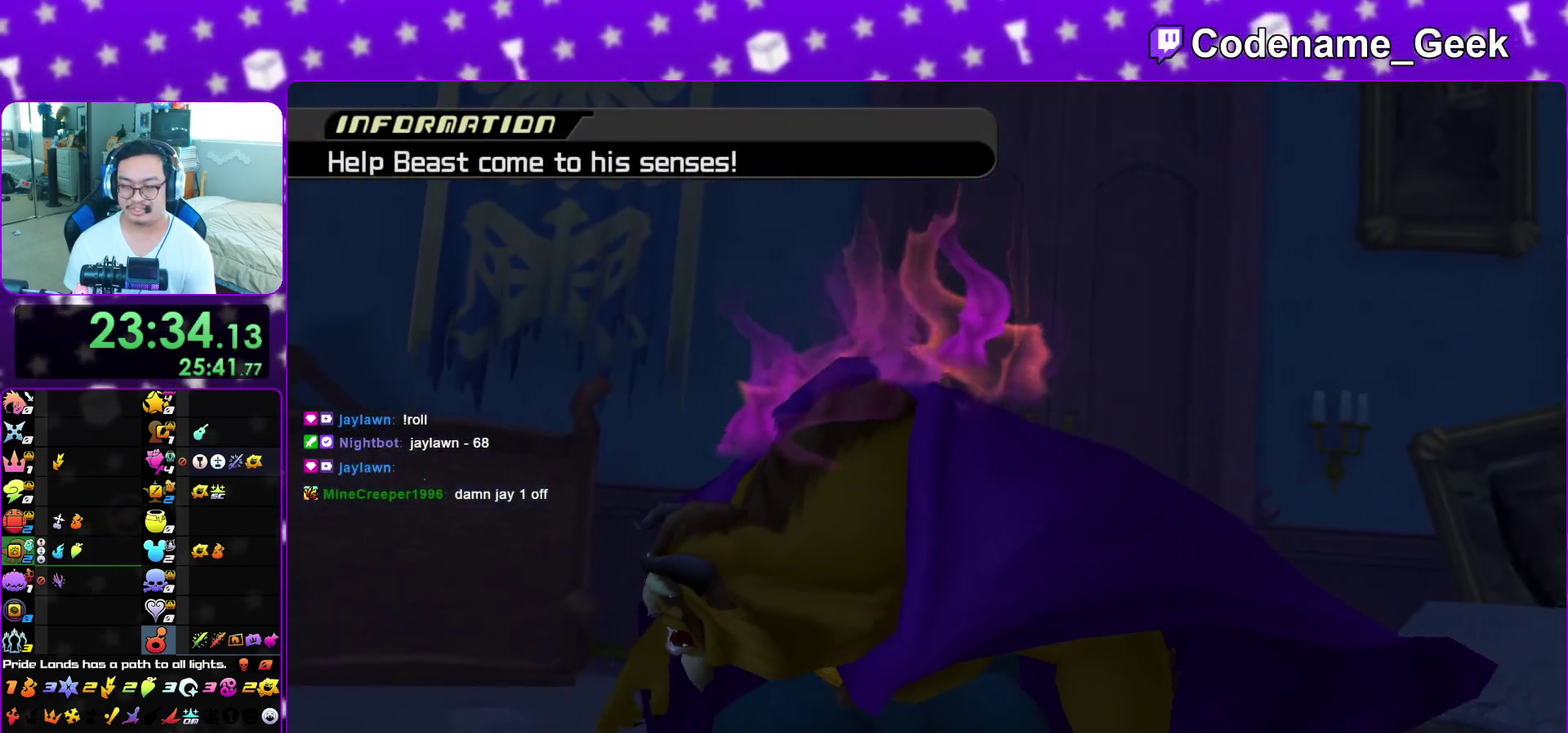
{"dt_ms": 300, "buttons": ["L1"], "left_stick": "up", "right_stick": "center", "events": [[17, "A", "down"], [33, "B", "up"], [83, "A", "up"], [117, "B", "down"], [167, "B", "up"], [217, "L1", "down"], [233, "left_stick", "up"]]}
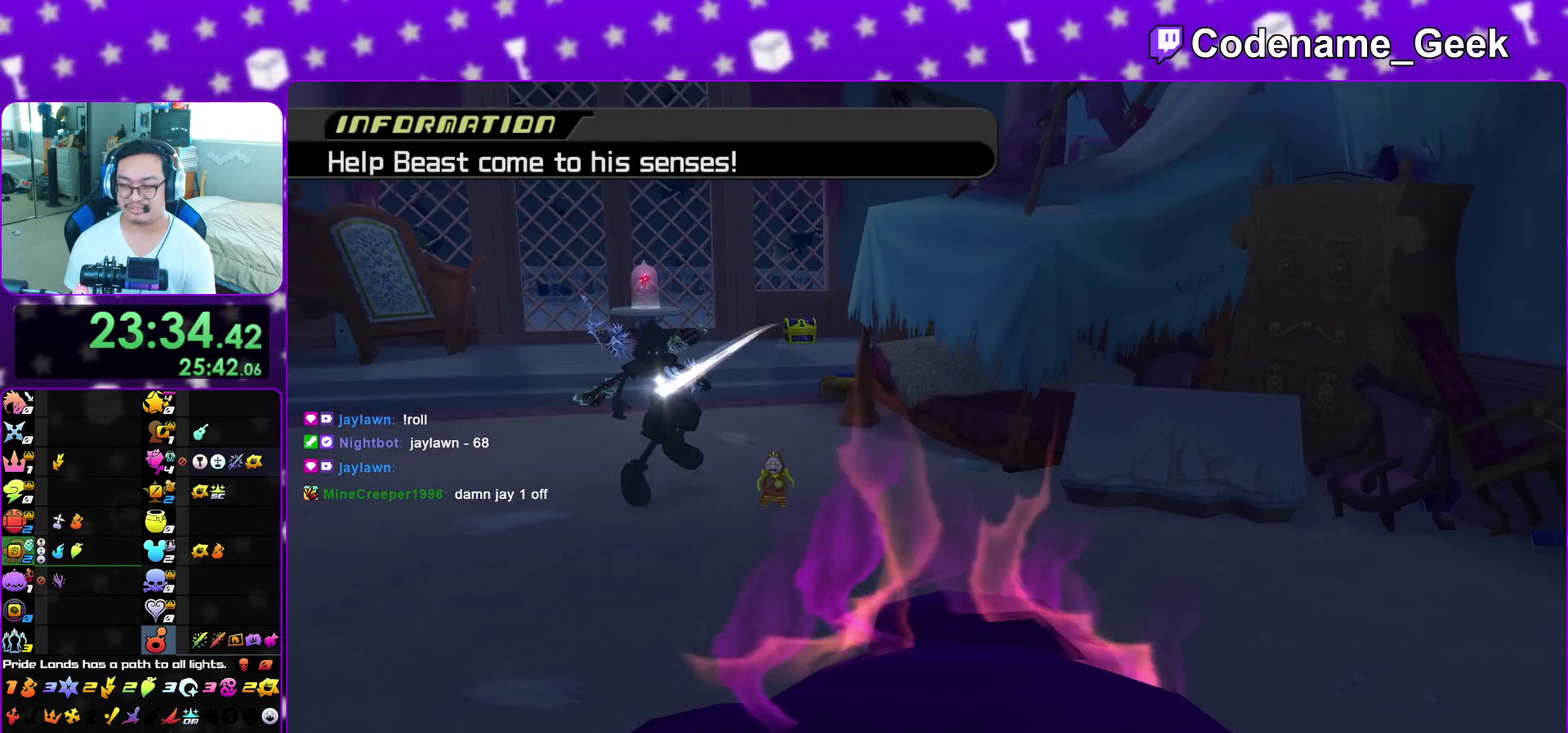
{"dt_ms": 700, "buttons": ["L1"], "left_stick": "up", "right_stick": "down", "events": [[267, "right_stick", "down"]]}
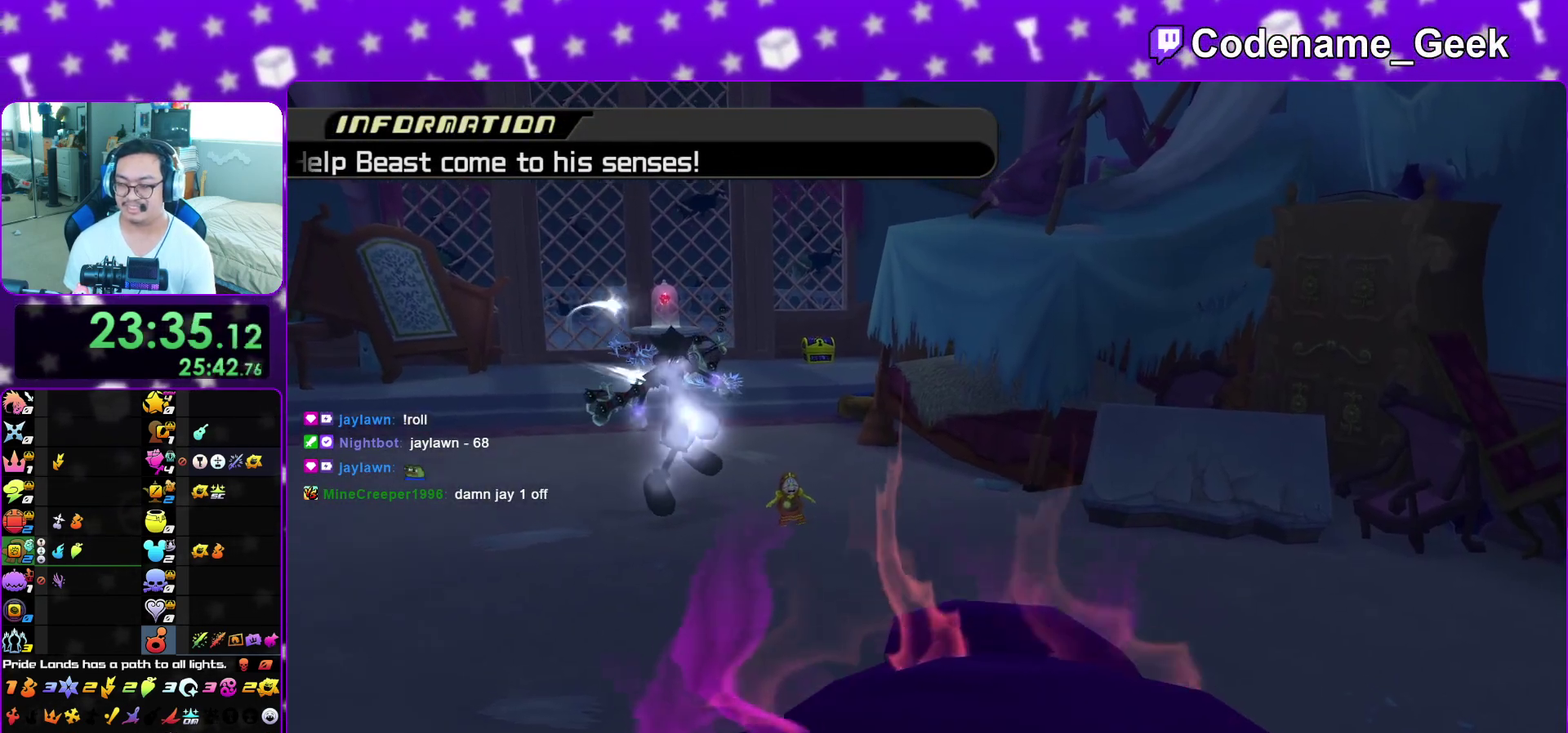
{"dt_ms": 500, "buttons": ["L1"], "left_stick": "up", "right_stick": "down", "events": []}
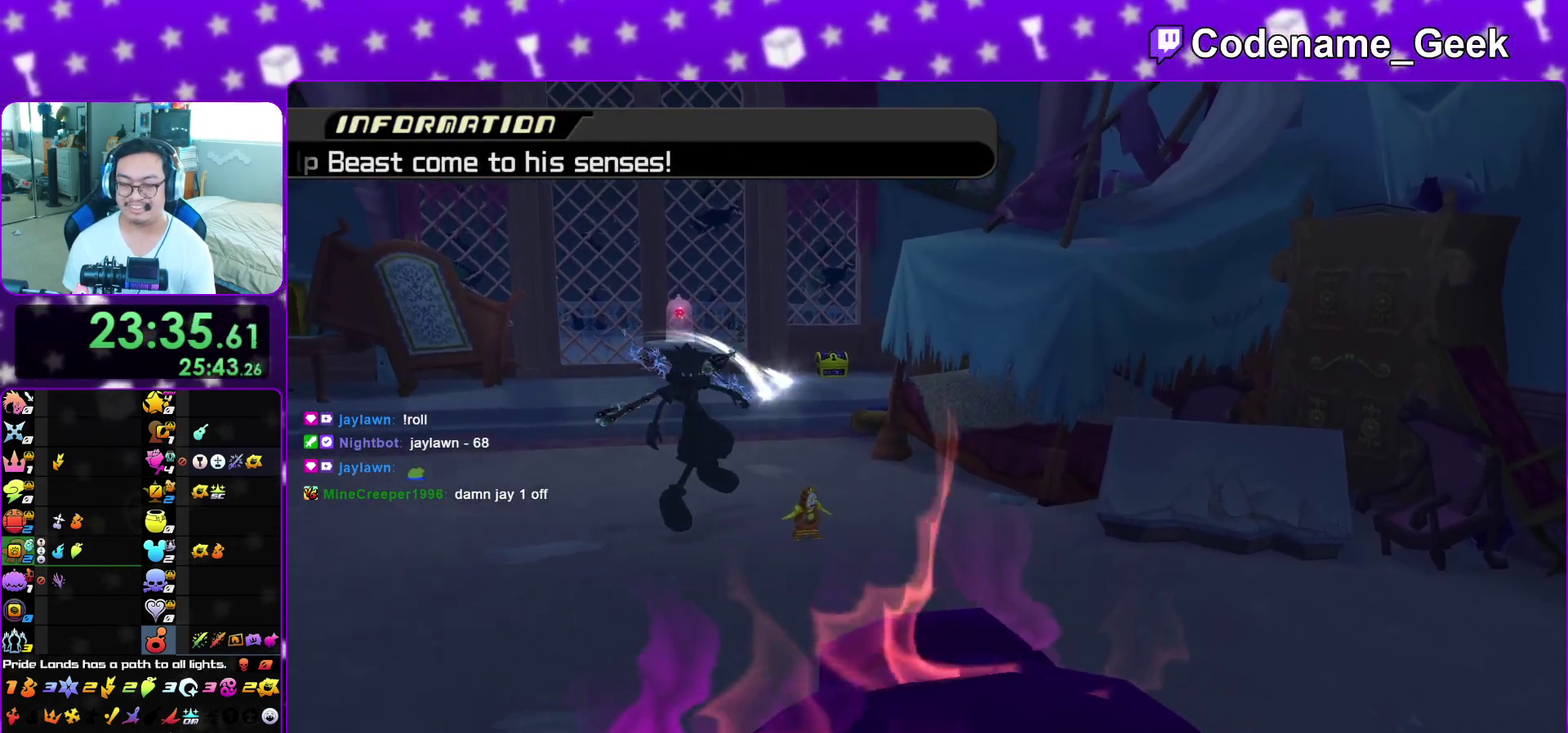
{"dt_ms": 500, "buttons": ["L1"], "left_stick": "up", "right_stick": "down", "events": []}
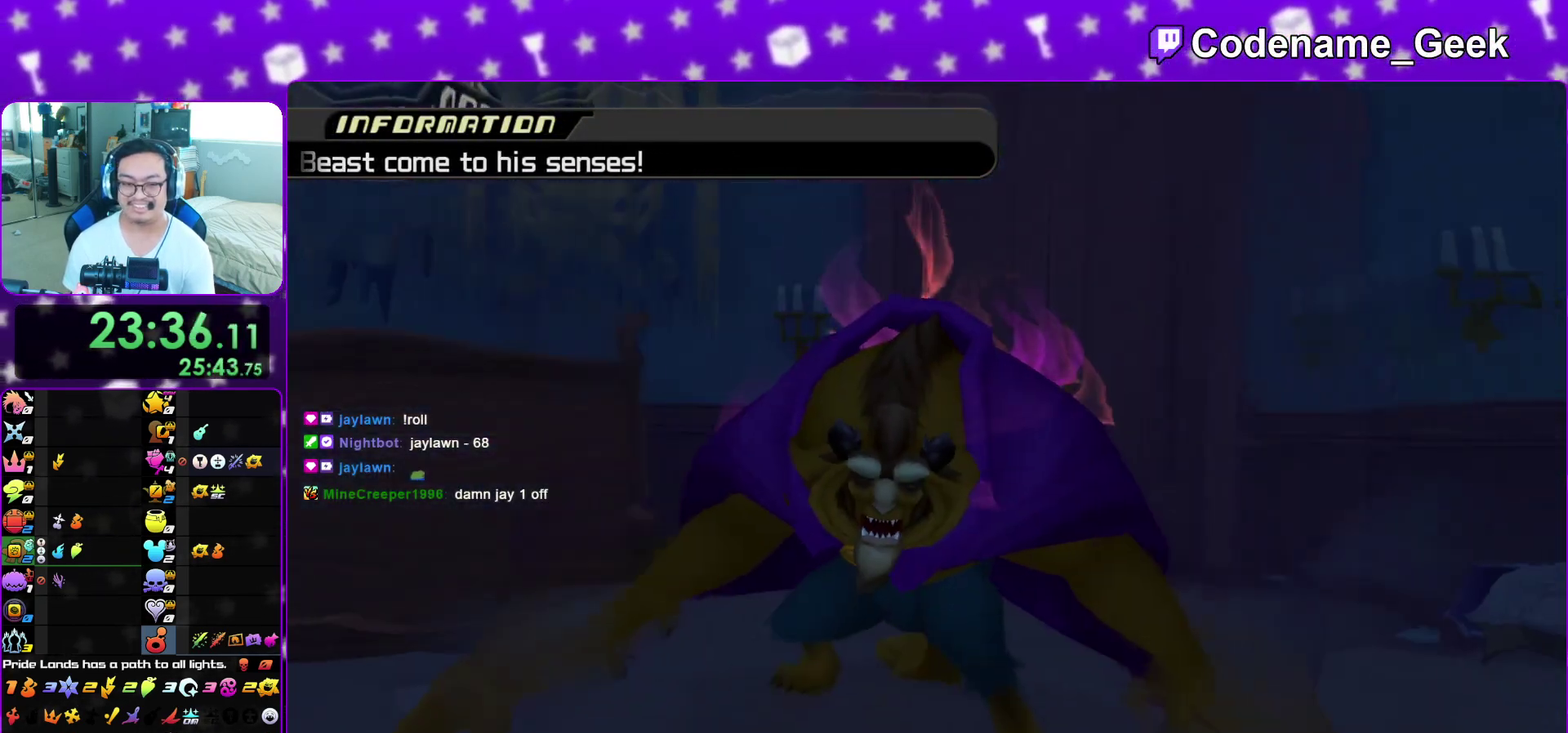
{"dt_ms": 500, "buttons": ["L1"], "left_stick": "up", "right_stick": "down", "events": []}
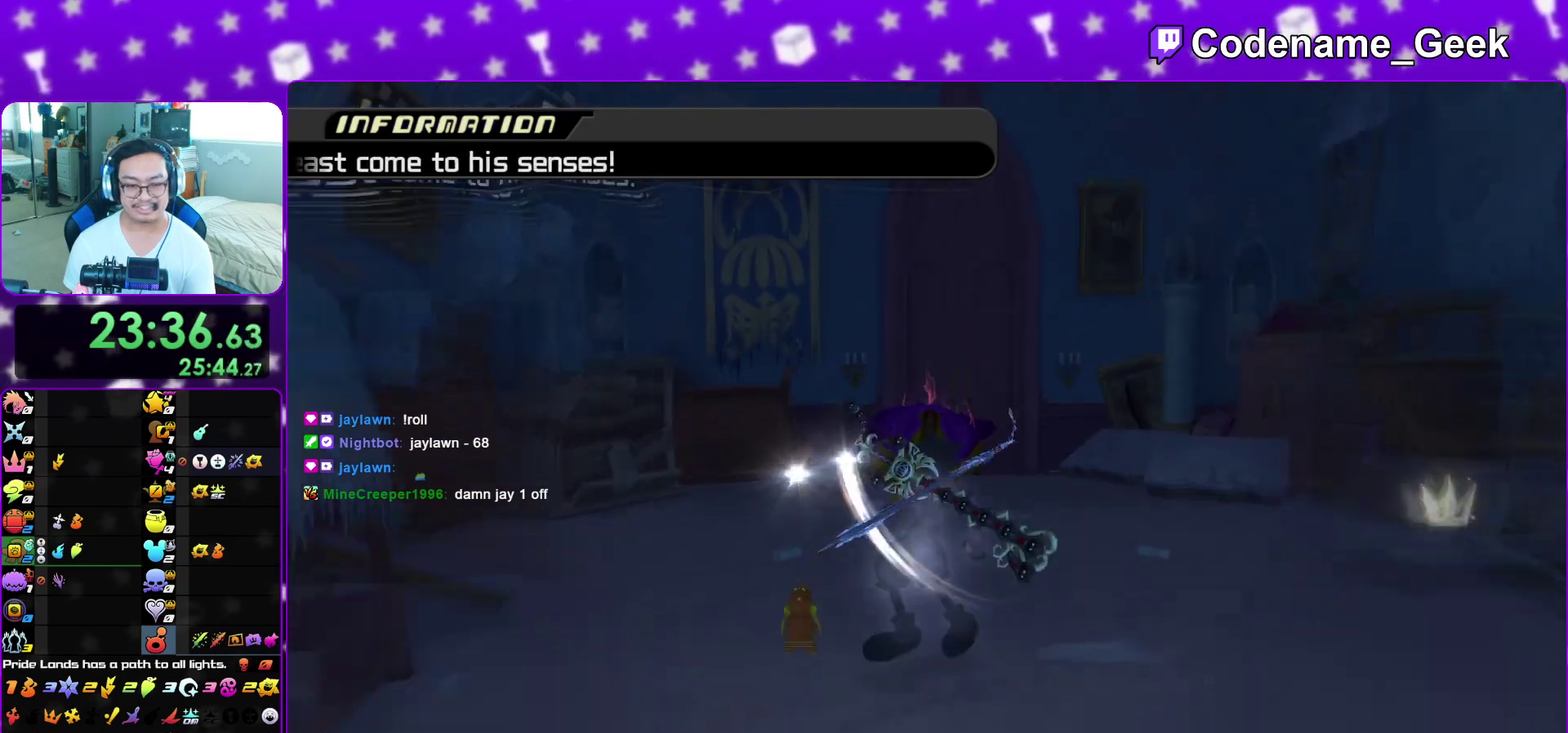
{"dt_ms": 400, "buttons": ["L1"], "left_stick": "up", "right_stick": "down", "events": [[283, "B", "down"], [383, "B", "up"]]}
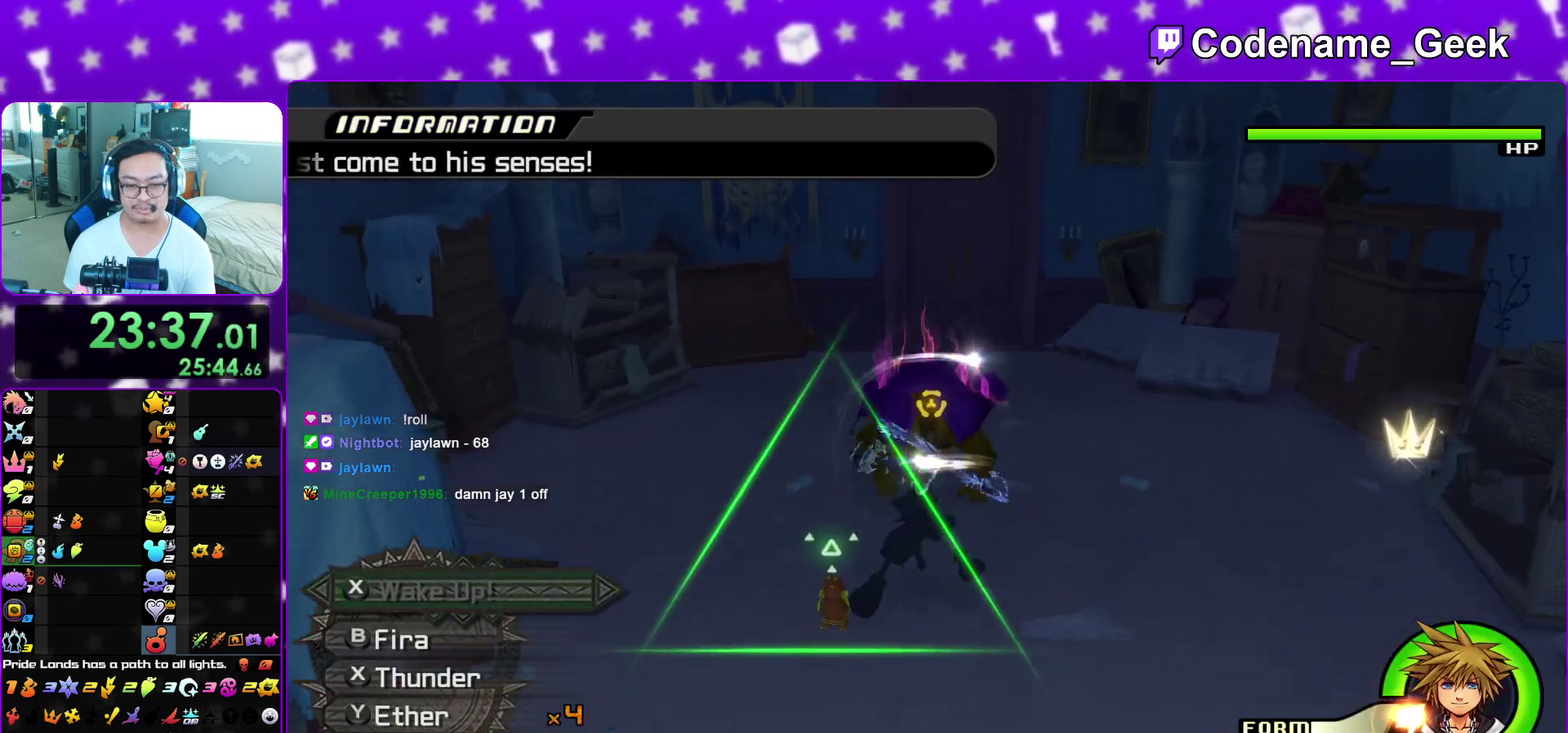
{"dt_ms": 600, "buttons": [], "left_stick": "center", "right_stick": "down", "events": [[83, "B", "down"], [150, "left_stick", "down"], [200, "B", "up"], [267, "B", "down"], [367, "B", "up"], [517, "L1", "up"], [567, "left_stick", "center"]]}
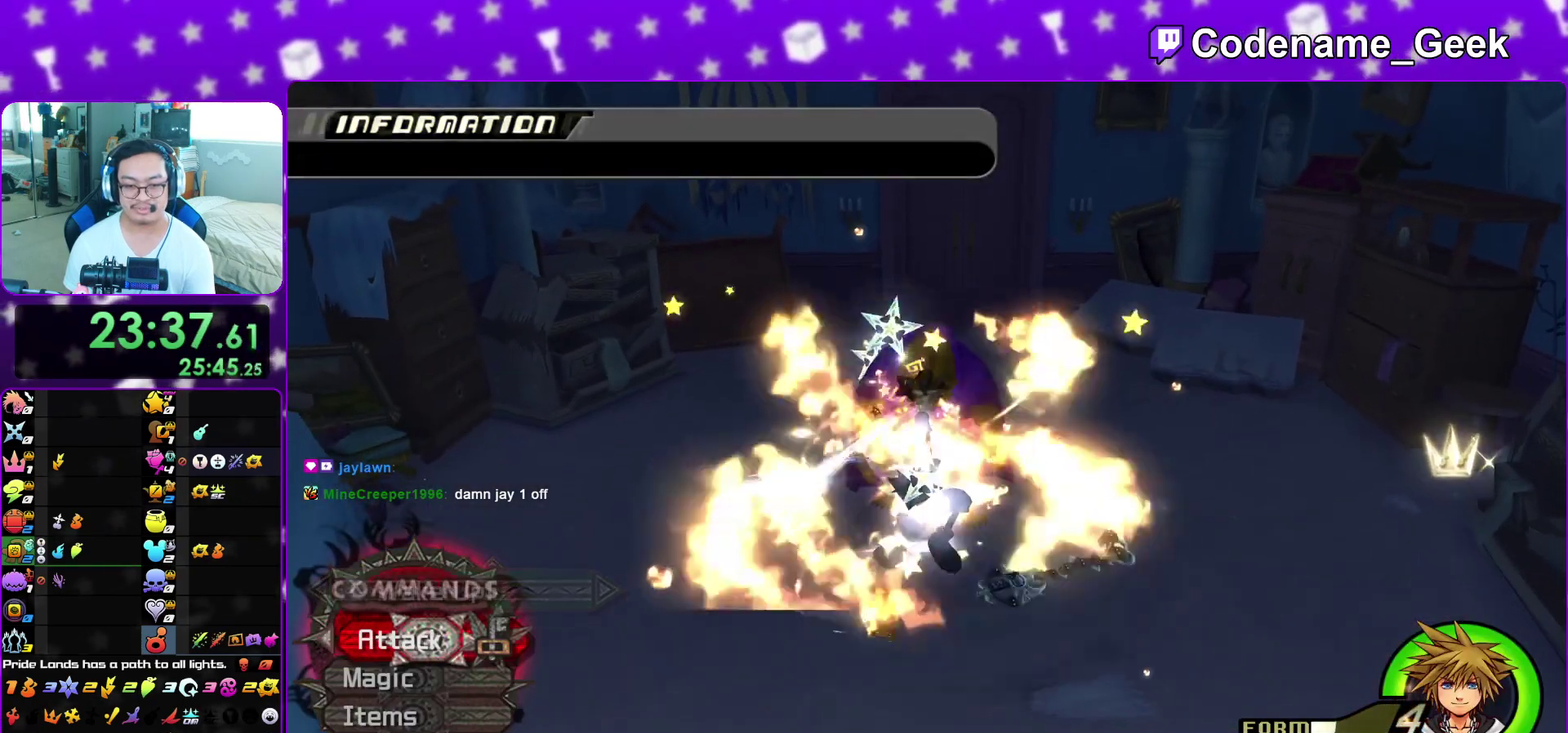
{"dt_ms": 400, "buttons": [], "left_stick": "up", "right_stick": "down", "events": [[67, "X", "down"], [150, "left_stick", "up"], [167, "X", "up"], [267, "X", "down"], [333, "X", "up"]]}
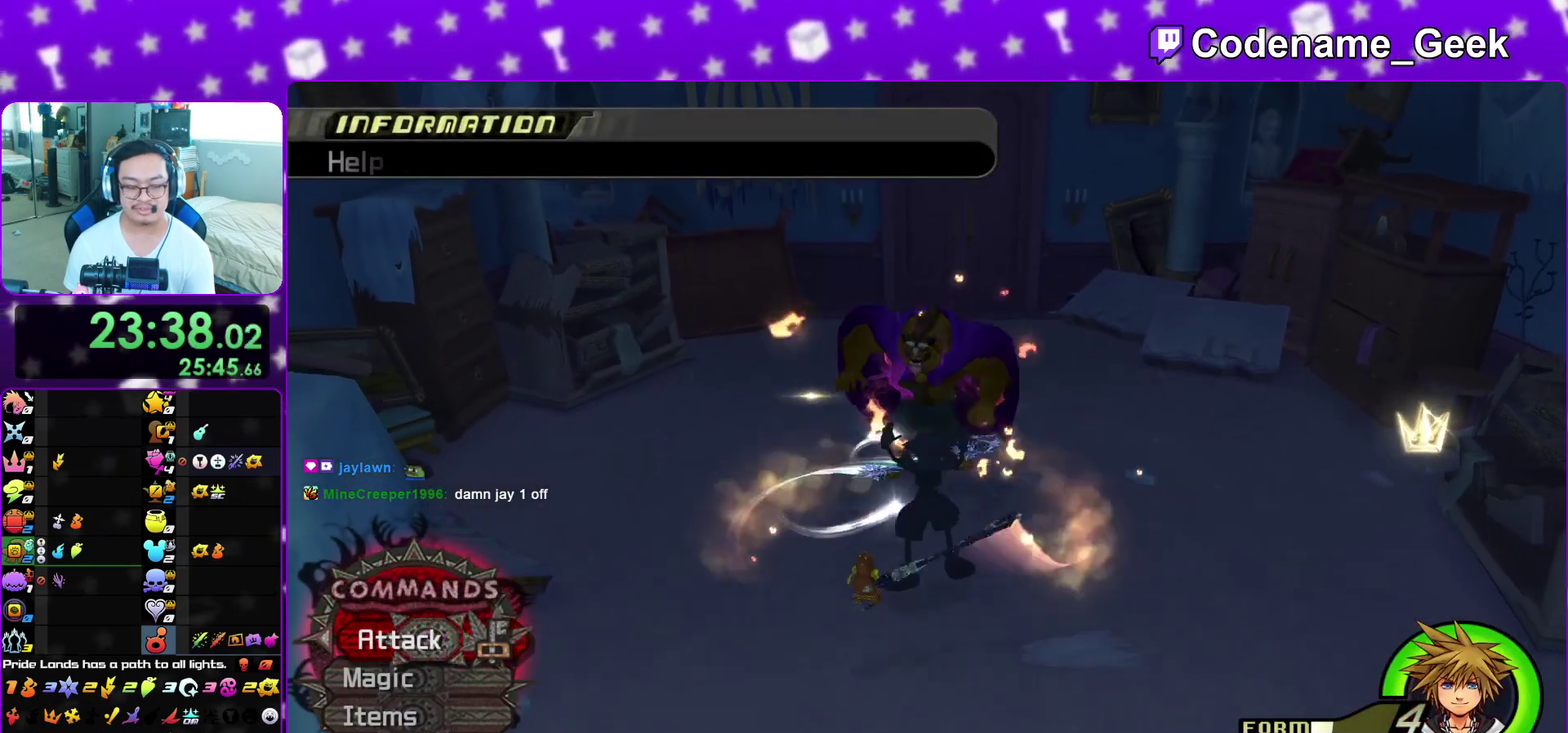
{"dt_ms": 600, "buttons": ["X"], "left_stick": "center", "right_stick": "center", "events": [[33, "left_stick", "center"], [67, "X", "down"], [83, "right_stick", "center"], [133, "X", "up"], [317, "X", "down"], [550, "X", "up"], [600, "X", "down"]]}
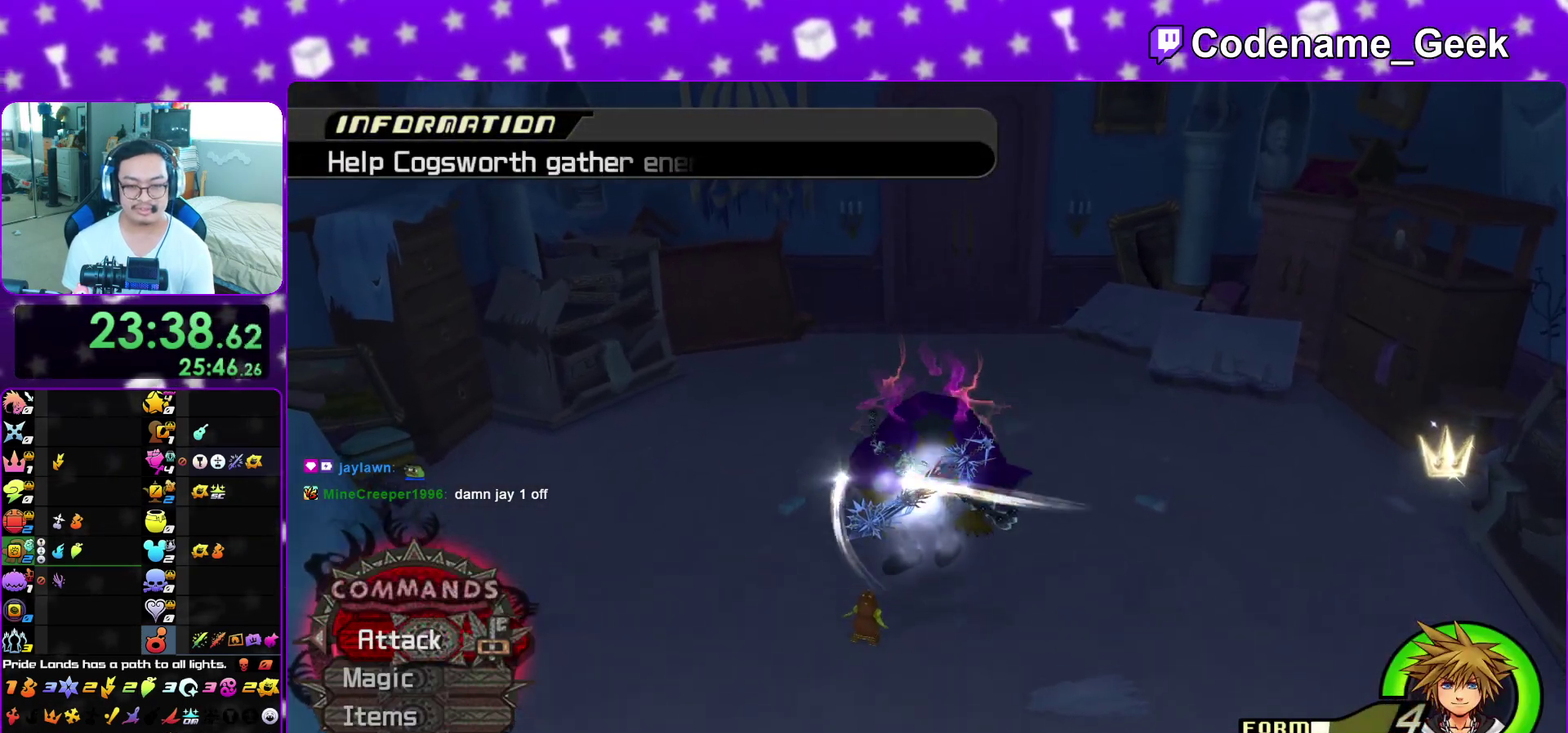
{"dt_ms": 600, "buttons": ["X"], "left_stick": "center", "right_stick": "center"}
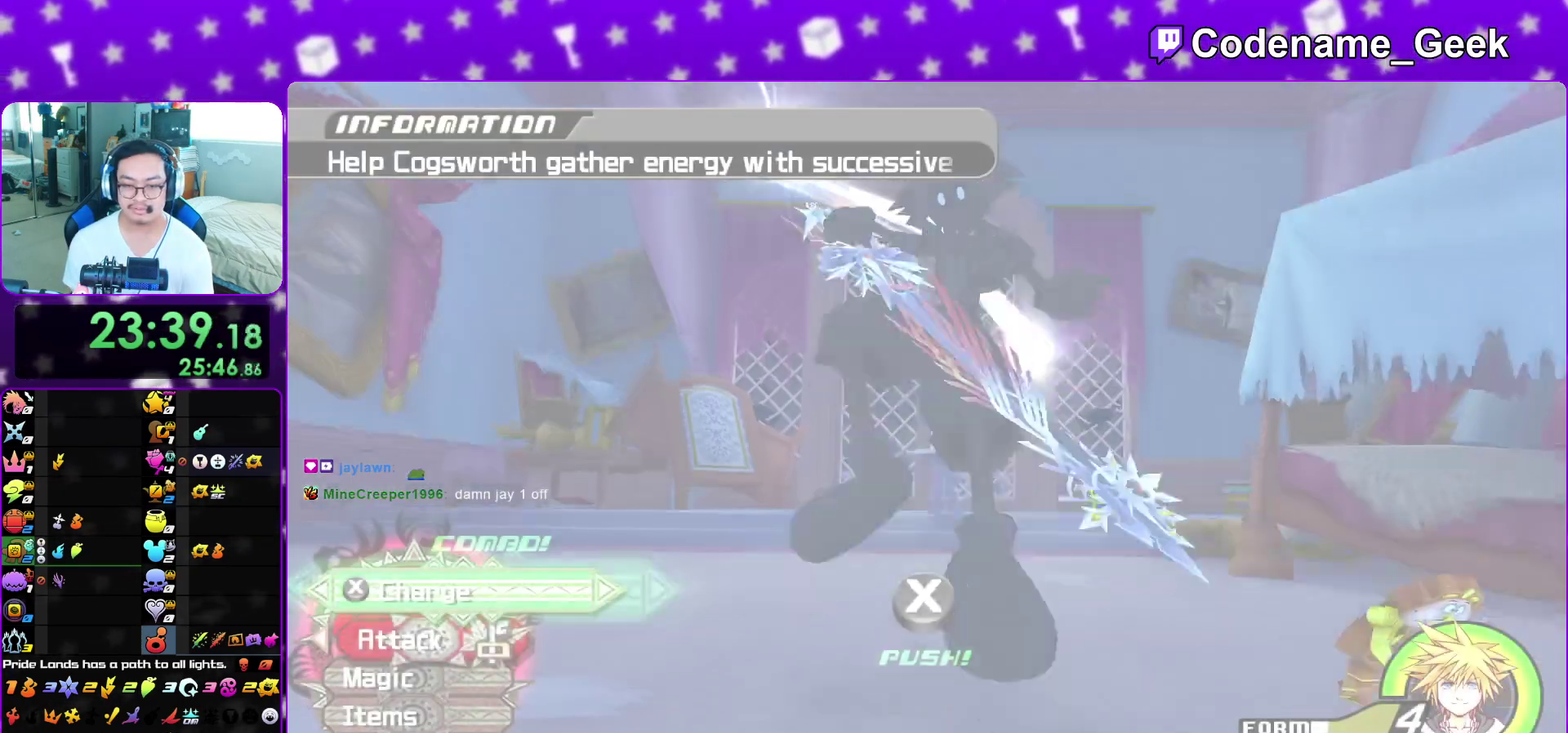
{"dt_ms": 400, "buttons": [], "left_stick": "center", "right_stick": "center"}
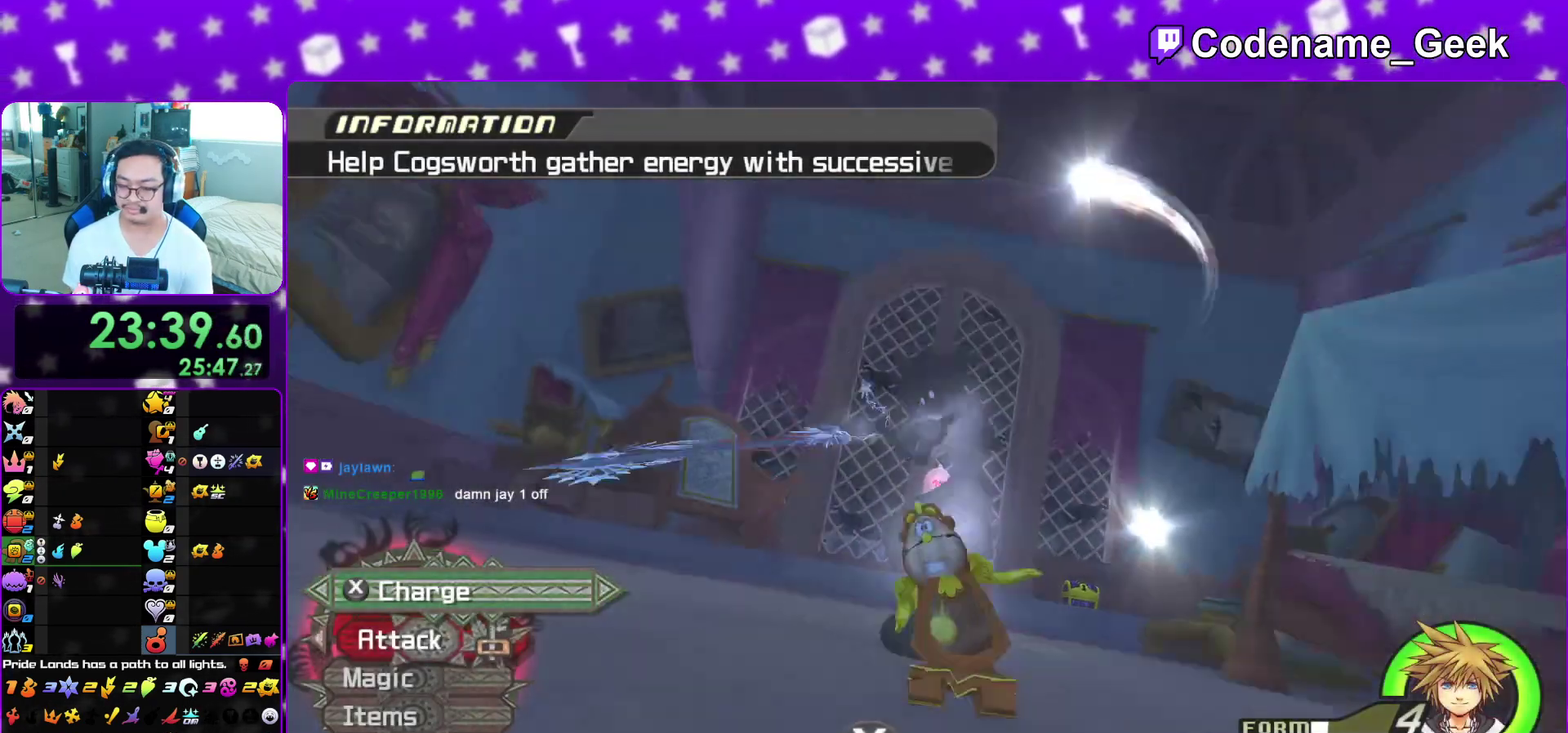
{"dt_ms": 600, "buttons": ["X"], "left_stick": "center", "right_stick": "center"}
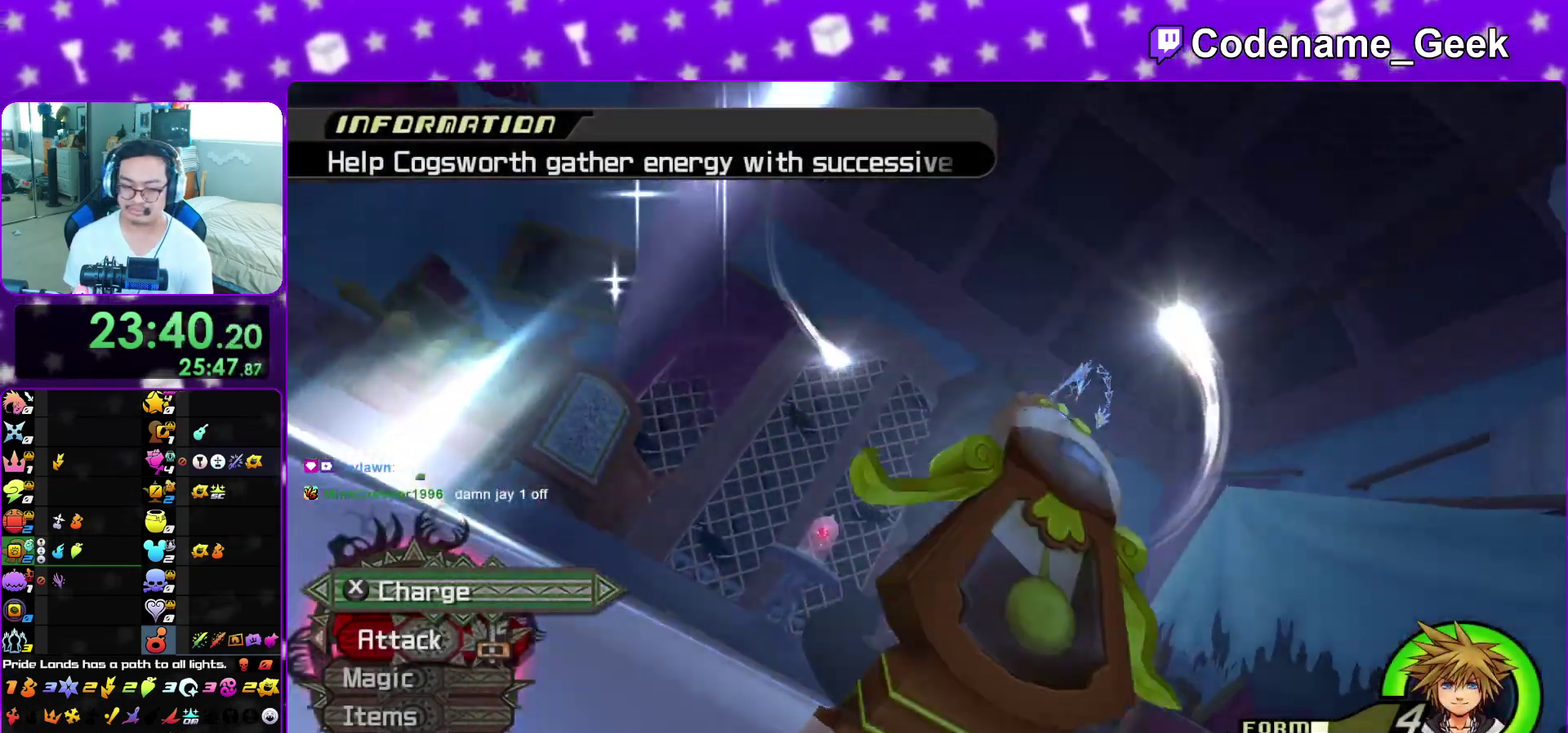
{"dt_ms": 400, "buttons": ["X"], "left_stick": "center", "right_stick": "center"}
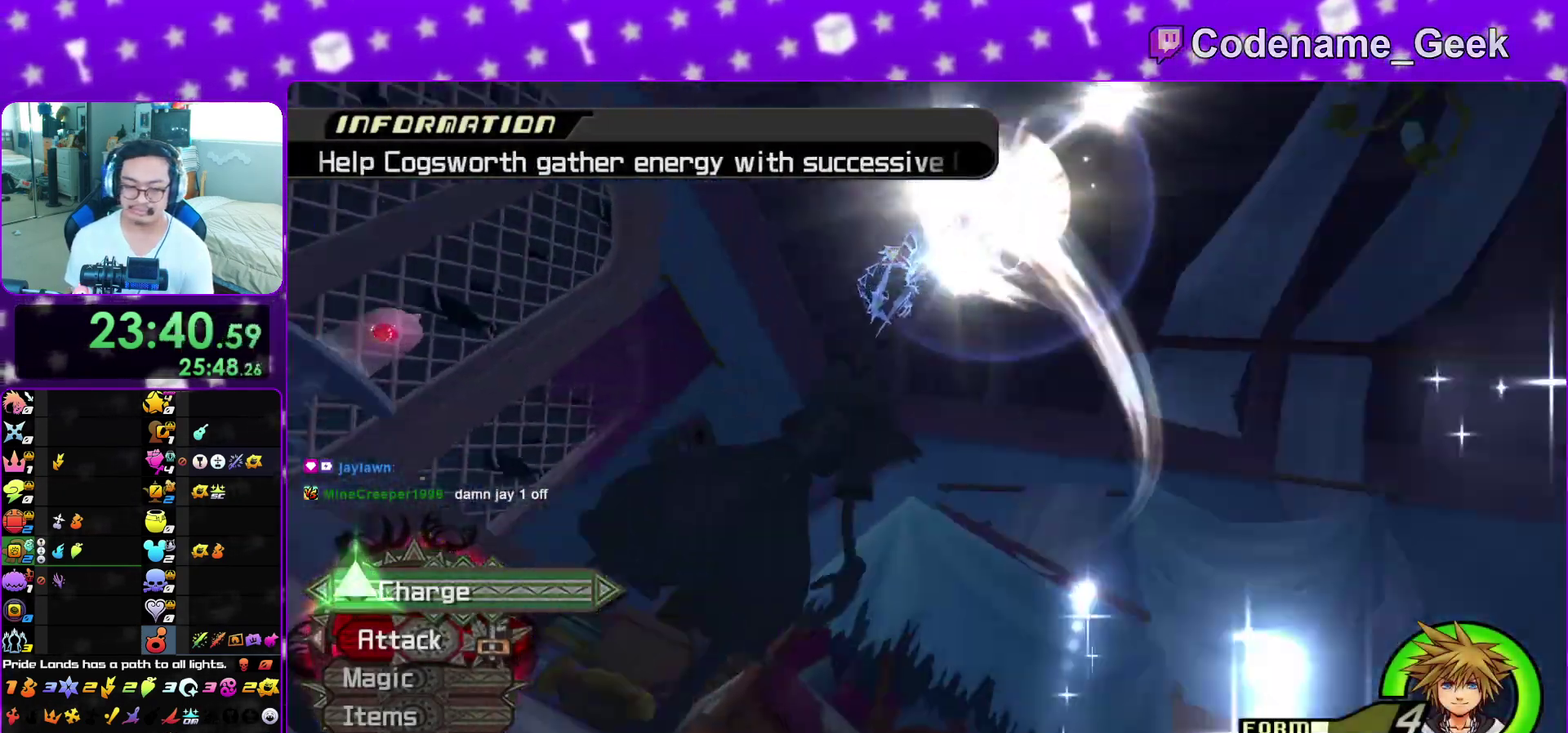
{"dt_ms": 700, "buttons": [], "left_stick": "center", "right_stick": "center", "events": [[50, "X", "up"], [183, "X", "down"], [233, "X", "up"], [633, "X", "down"], [683, "X", "up"]]}
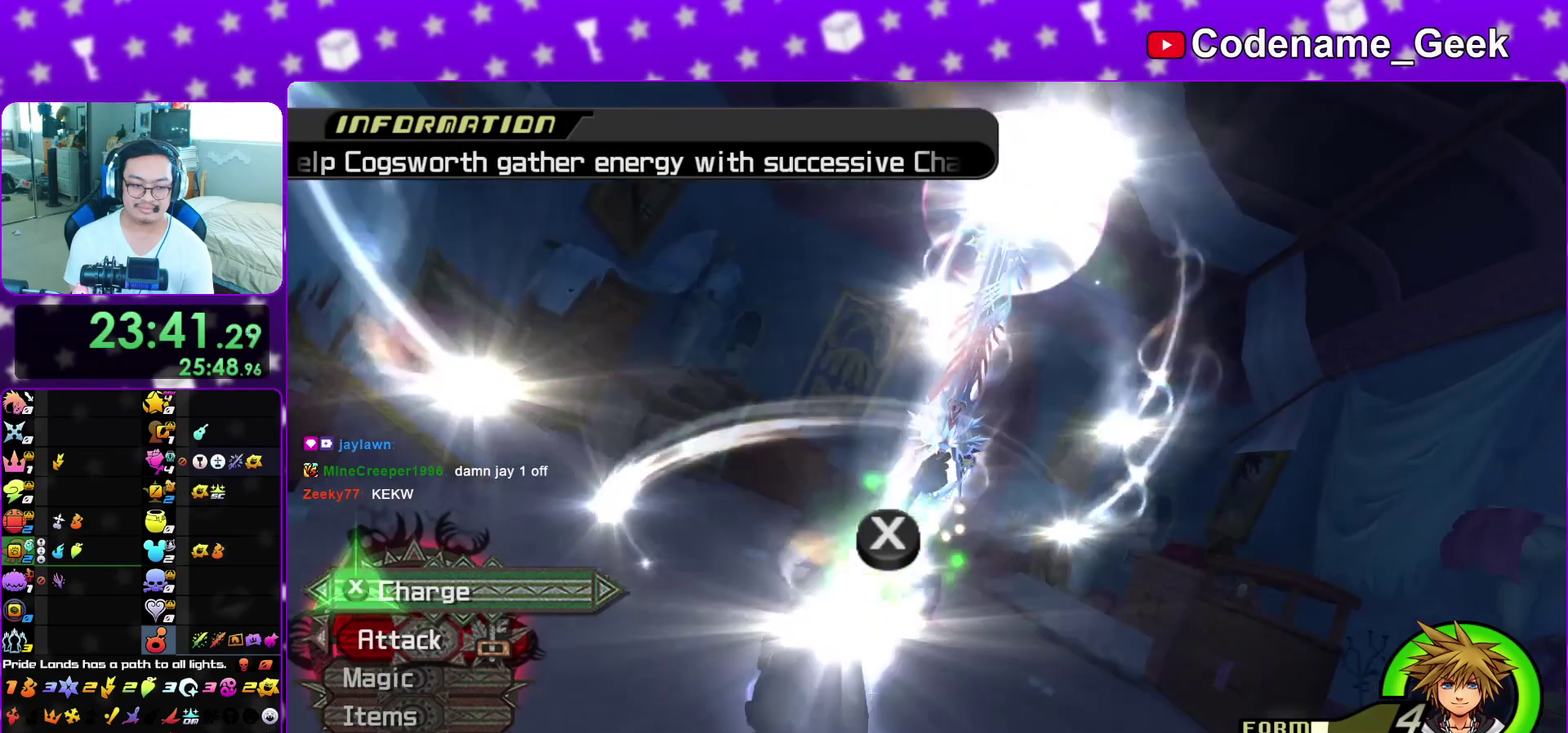
{"dt_ms": 300, "buttons": ["X"], "left_stick": "center", "right_stick": "center", "events": [[100, "X", "down"], [150, "X", "up"], [283, "X", "down"]]}
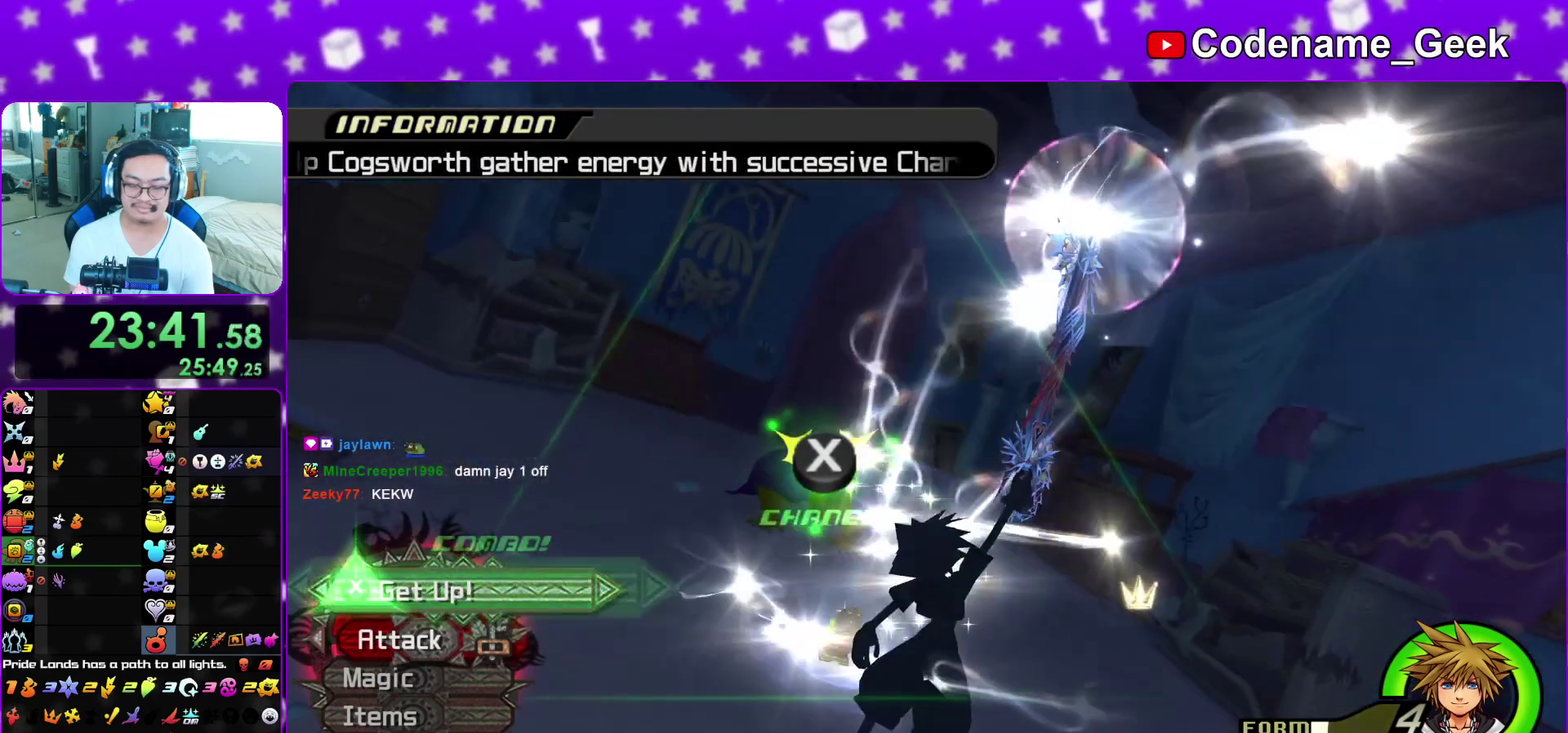
{"dt_ms": 500, "buttons": [], "left_stick": "center", "right_stick": "center", "events": [[200, "X", "up"], [250, "X", "down"], [300, "X", "up"], [433, "X", "down"], [483, "X", "up"]]}
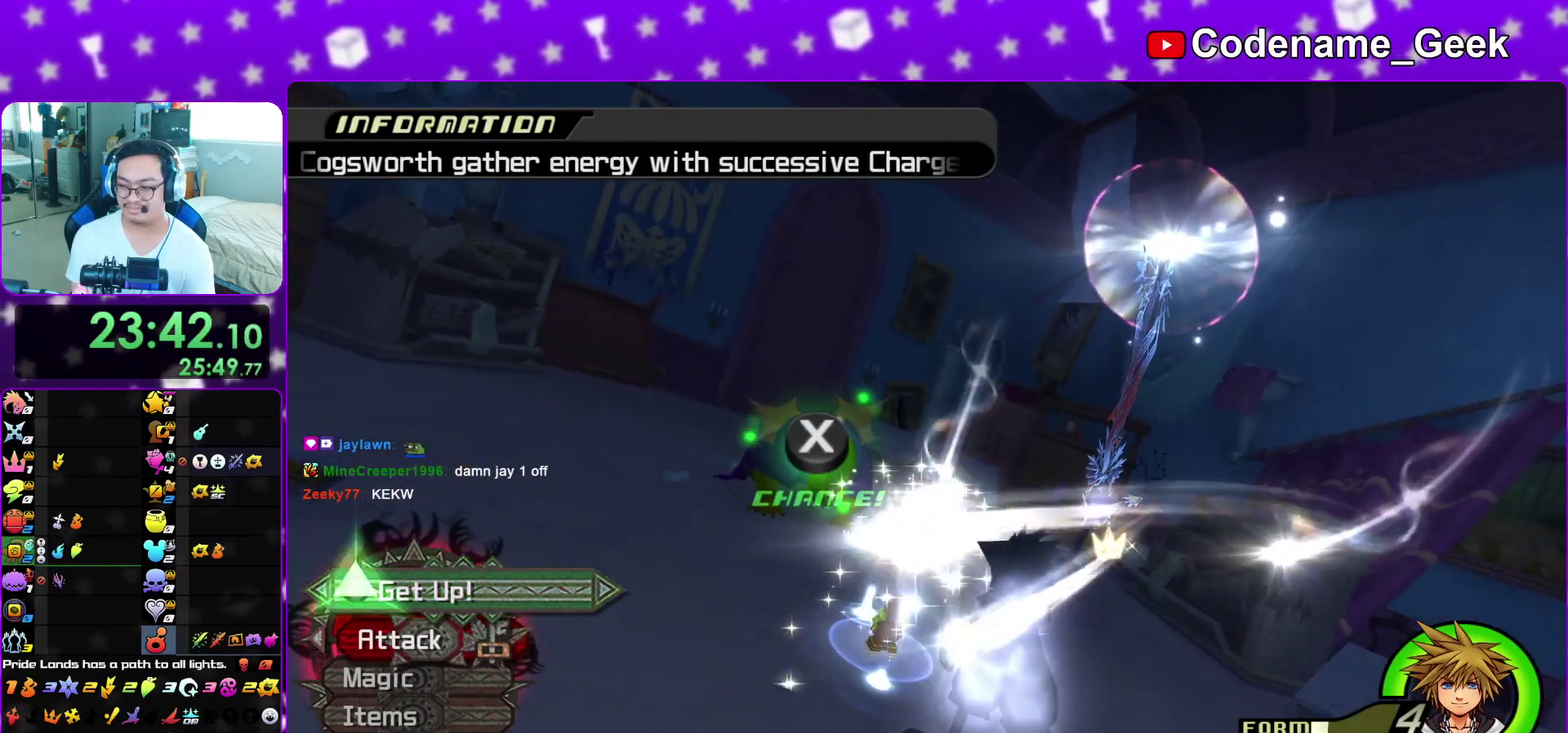
{"dt_ms": 500, "buttons": [], "left_stick": "center", "right_stick": "center", "events": [[100, "X", "down"], [150, "X", "up"]]}
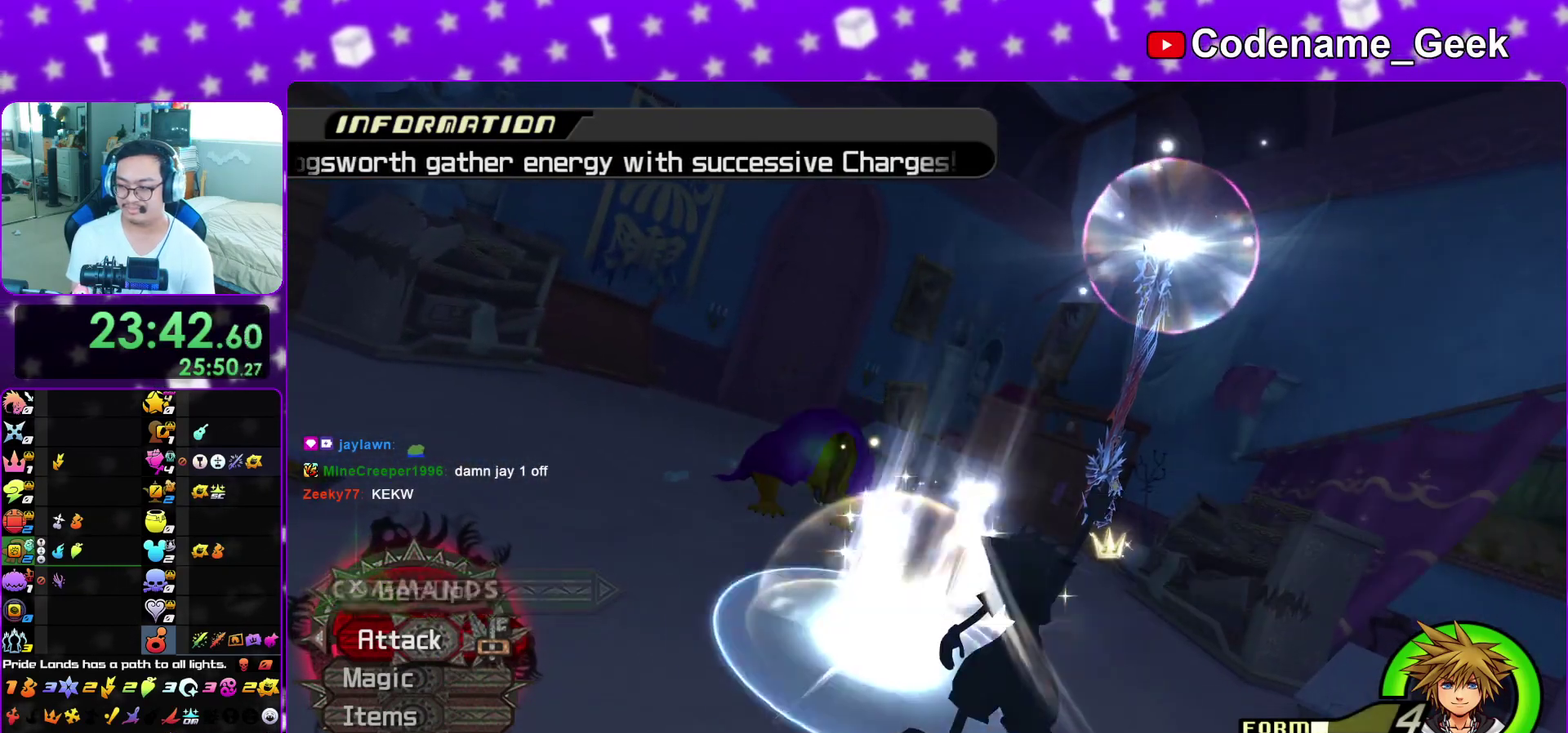
{"dt_ms": 500, "buttons": ["X"], "left_stick": "center", "right_stick": "center"}
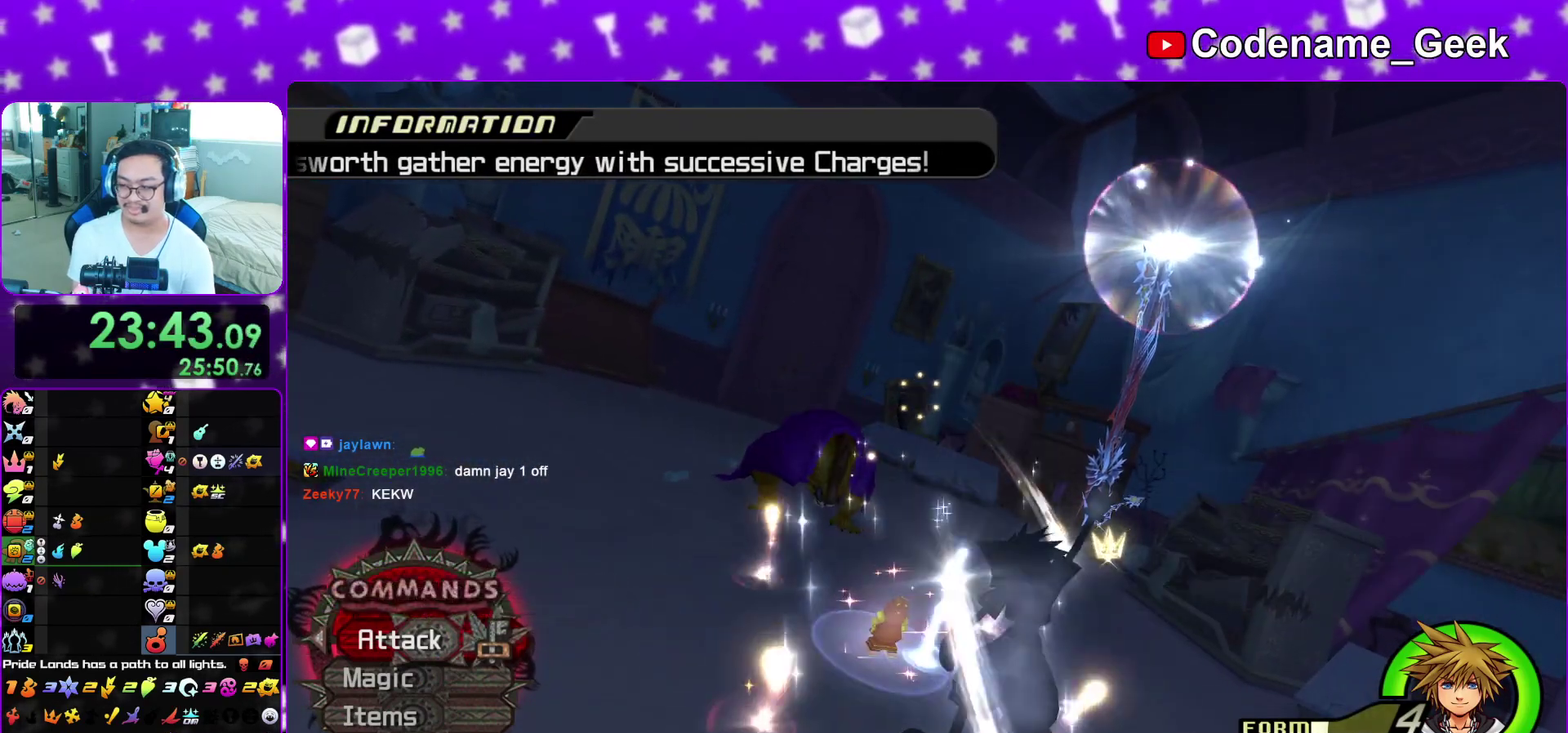
{"dt_ms": 500, "buttons": ["X"], "left_stick": "center", "right_stick": "center"}
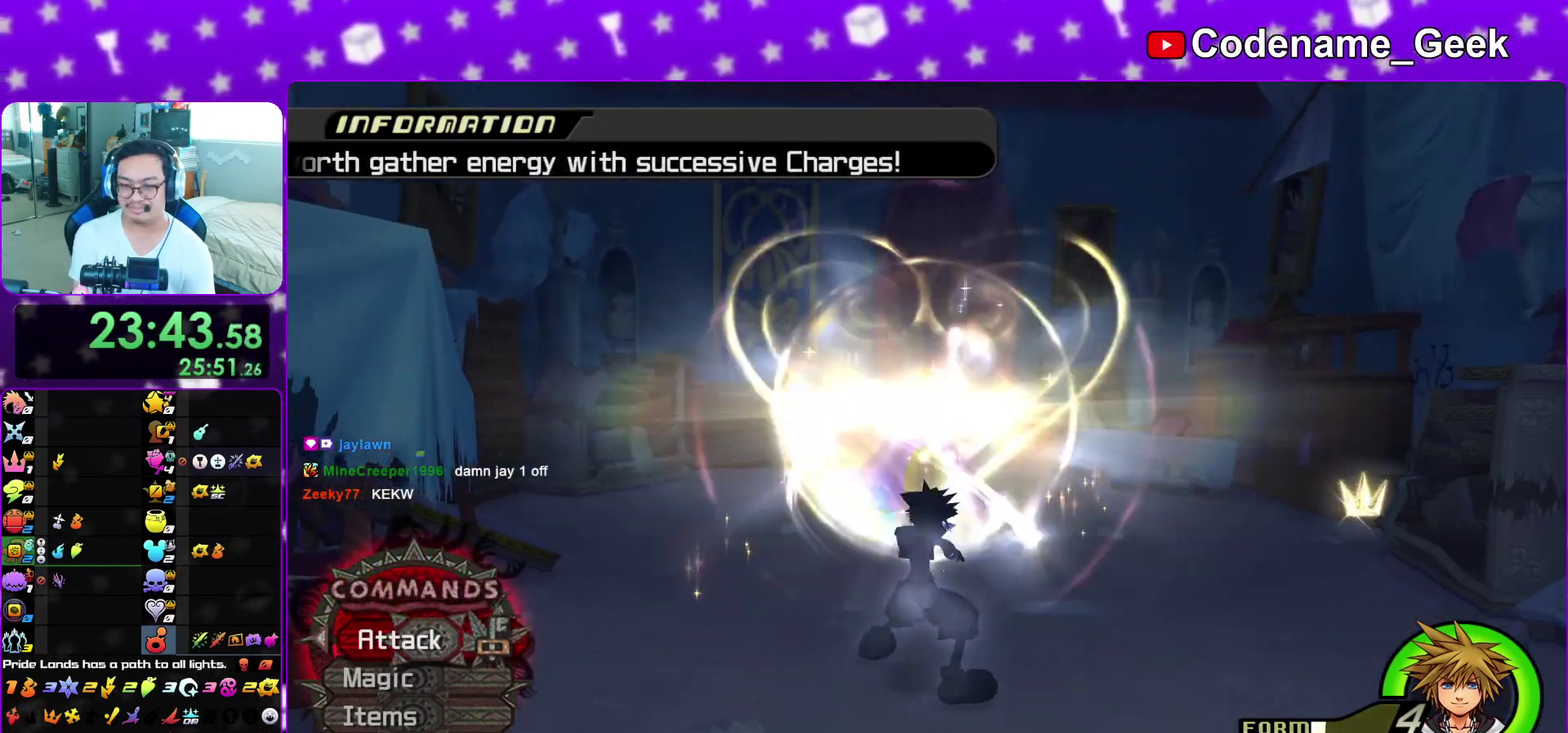
{"dt_ms": 400, "buttons": ["A", "B"], "left_stick": "center", "right_stick": "center", "events": [[50, "X", "up"], [117, "X", "down"], [167, "X", "up"], [217, "X", "down"], [283, "X", "up"], [333, "A", "down"], [383, "B", "down"]]}
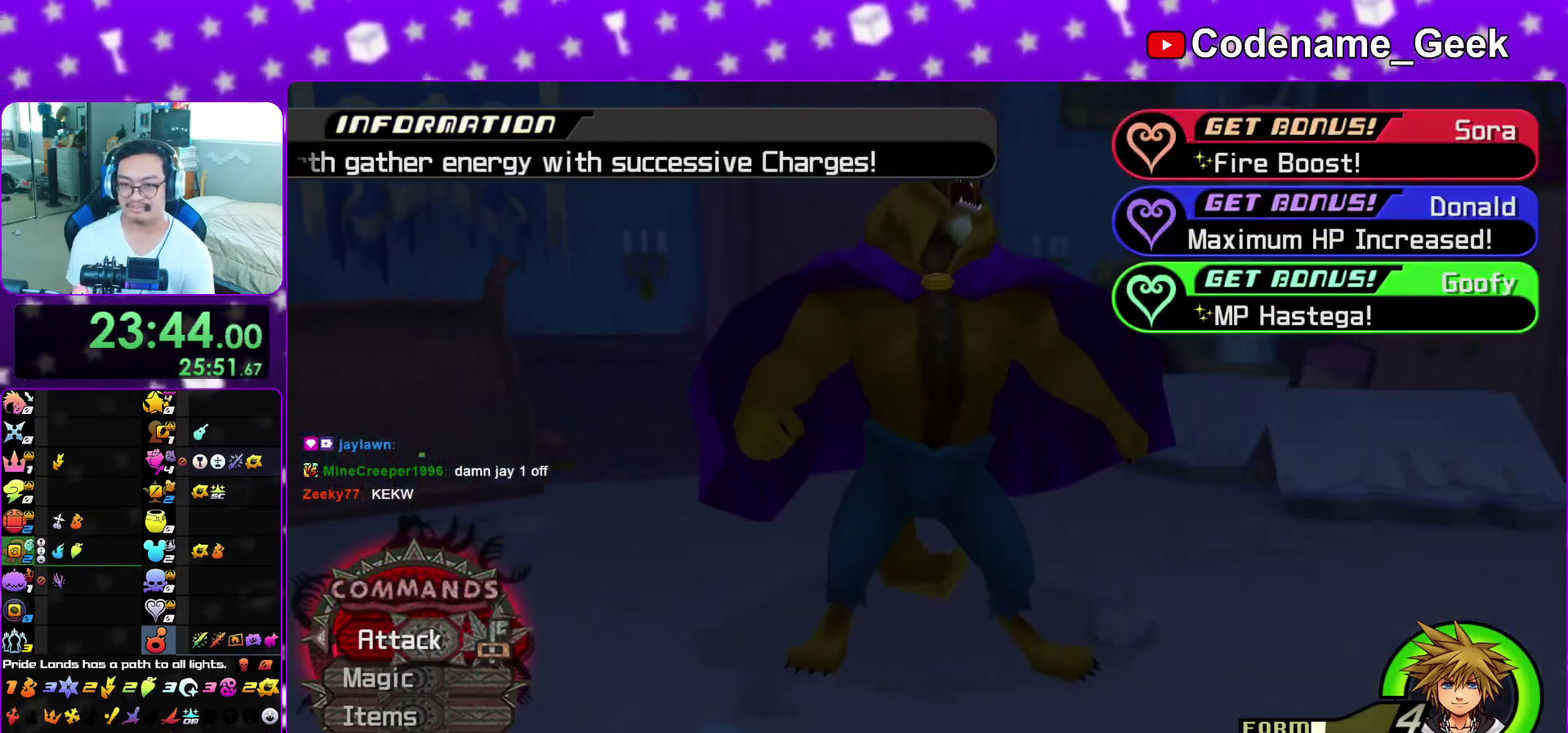
{"dt_ms": 600, "buttons": ["A", "B"], "left_stick": "center", "right_stick": "center", "events": [[17, "A", "up"], [67, "A", "down"], [67, "B", "up"], [183, "A", "up"], [183, "B", "down"], [333, "A", "down"], [350, "B", "up"], [400, "B", "down"], [483, "B", "up"], [533, "A", "up"], [550, "B", "down"], [600, "A", "down"]]}
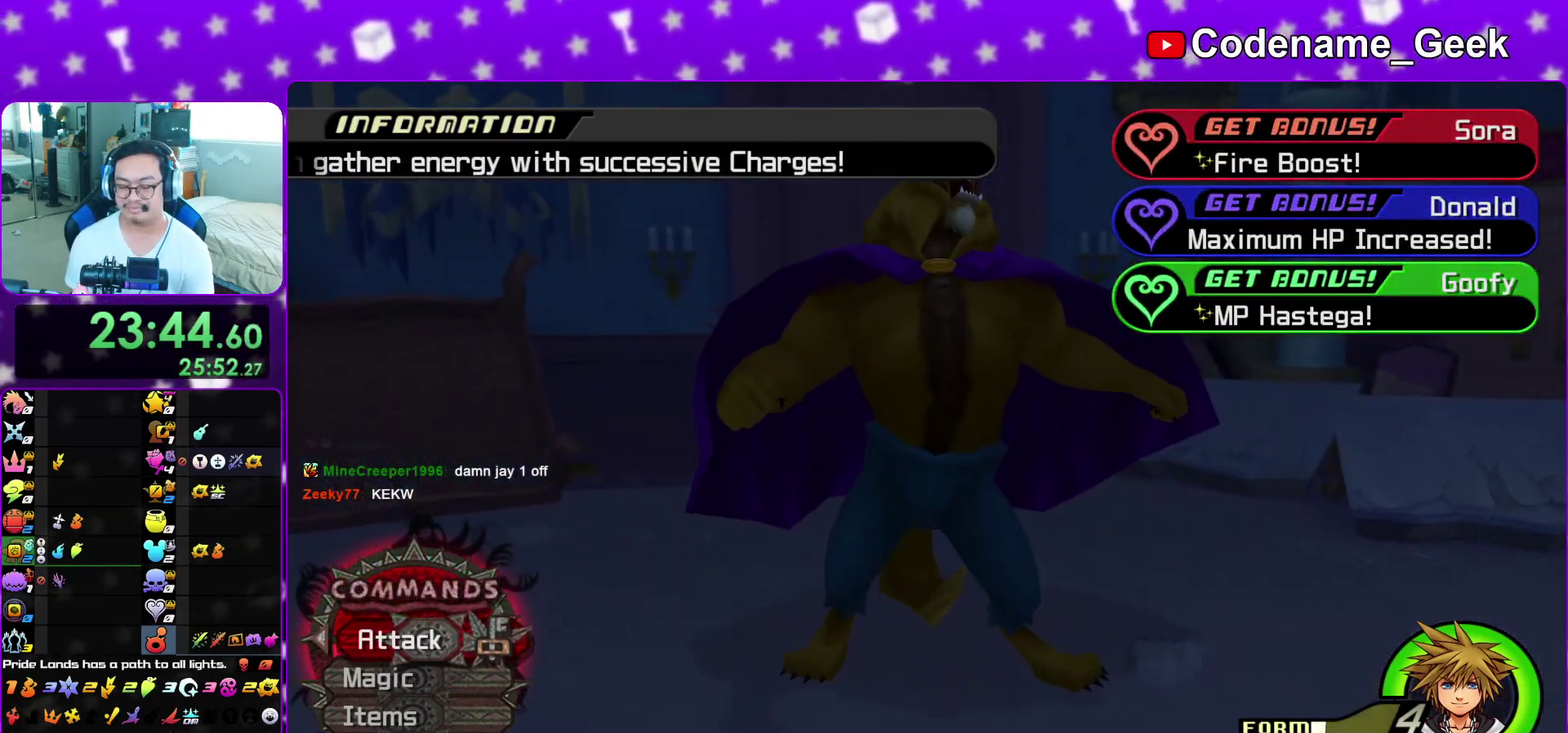
{"dt_ms": 500, "buttons": ["B"], "left_stick": "center", "right_stick": "center", "events": [[67, "A", "up"], [150, "A", "down"], [150, "B", "up"], [200, "A", "up"], [217, "B", "down"], [267, "A", "down"], [417, "B", "up"], [500, "A", "up"], [500, "B", "down"]]}
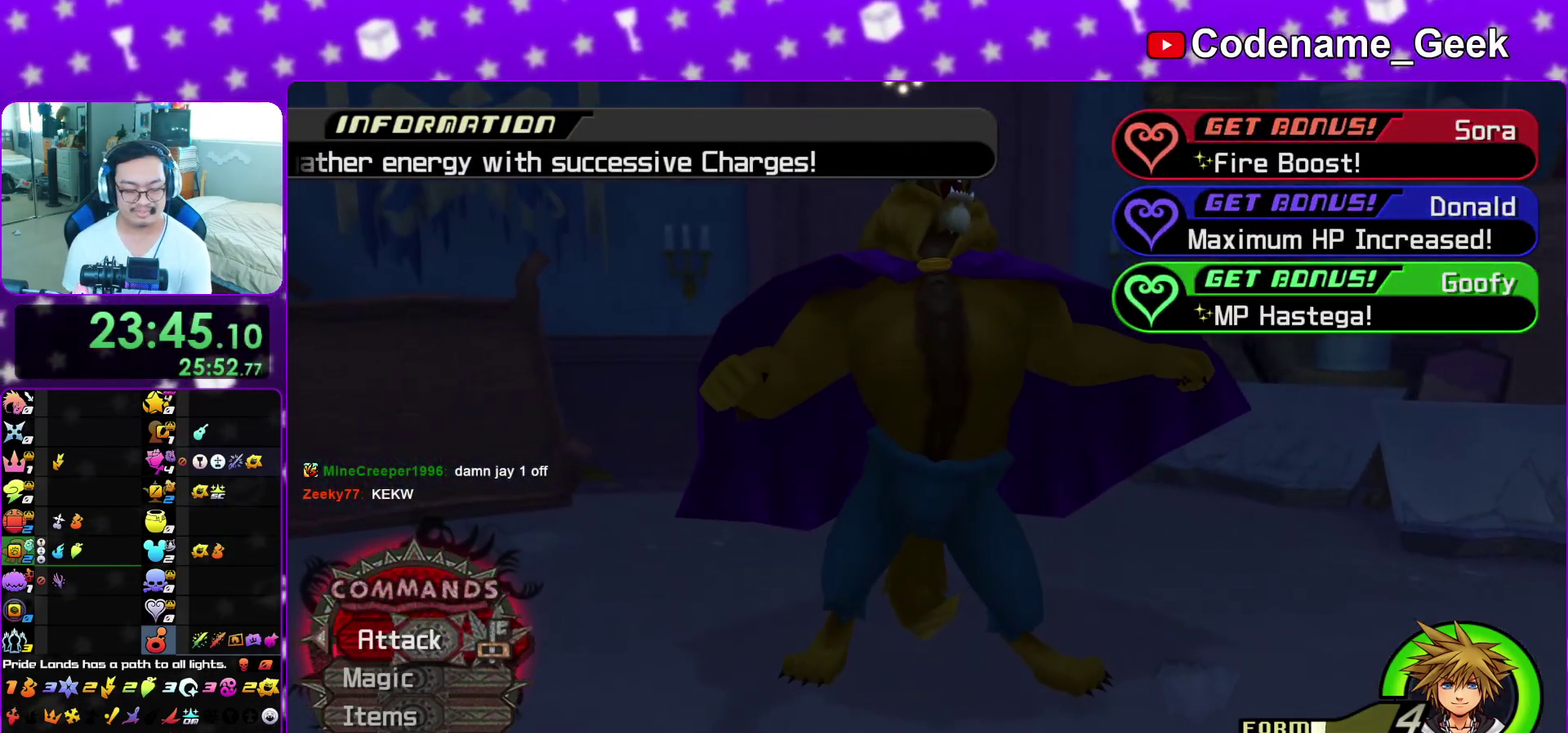
{"dt_ms": 500, "buttons": ["B"], "left_stick": "center", "right_stick": "center", "events": [[50, "A", "down"], [67, "B", "up"], [117, "B", "down"], [133, "A", "up"], [217, "A", "down"], [283, "A", "up"], [333, "A", "down"], [433, "A", "up"]]}
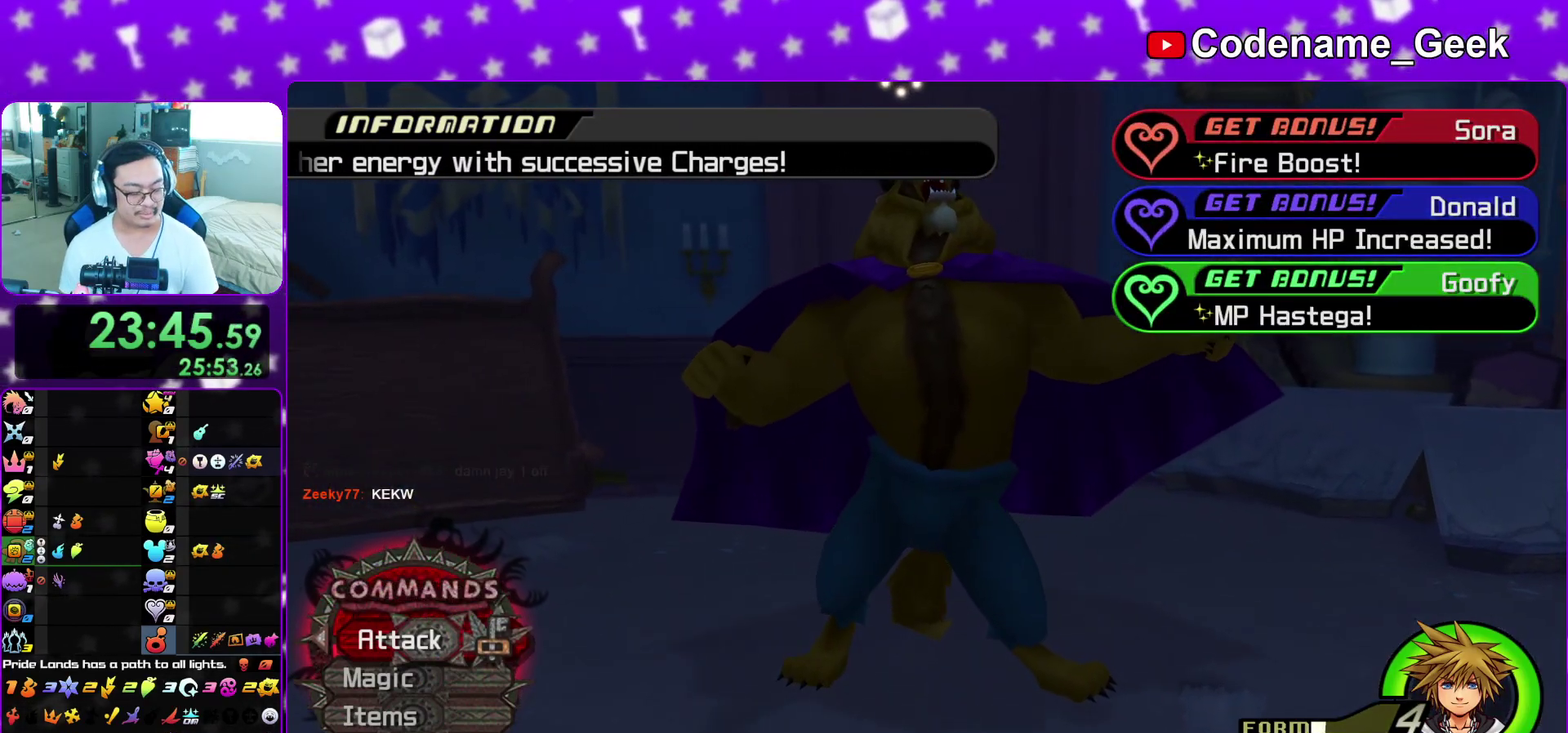
{"dt_ms": 700, "buttons": ["A"], "left_stick": "center", "right_stick": "center", "events": [[17, "A", "down"], [17, "B", "up"], [83, "A", "up"], [83, "B", "down"], [200, "A", "down"], [200, "B", "up"], [267, "A", "up"], [267, "B", "down"], [350, "A", "down"], [350, "B", "up"], [450, "A", "up"], [450, "B", "down"], [500, "A", "down"], [500, "B", "up"], [567, "B", "down"], [600, "A", "up"], [650, "A", "down"], [667, "B", "up"]]}